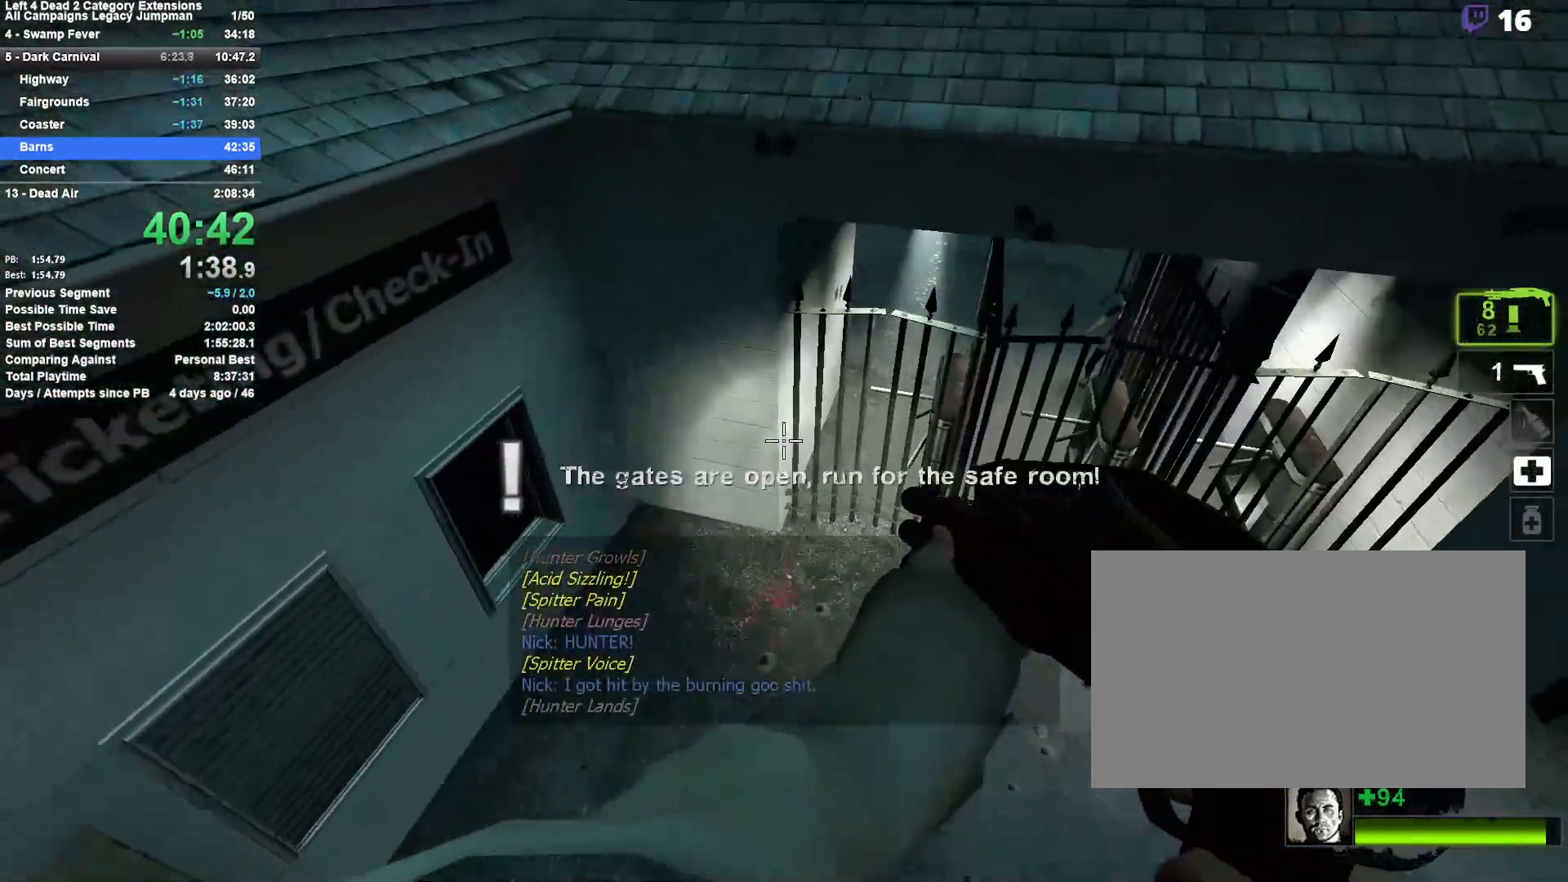
Gameplay with keyboard and mouse; each line is a JSON object with the keys and mouse buttons held at the frame after it. "events" lists presses ("down") and releases ("up") of "1", "2", "3", "4", "5", "a", "alt", "c", "ctrl", "d", "e", "f", "q", "r", "s", "shift", "space", "tab", "v", "w", "x", "z", "mouse_left", "mouse_middle", "mouse_right", "mouse_mb4", "mouse_mb5", "mouse_wheel_up" and "mouse_wheel_down" between this image and that frame as [ms after this image, input, new state], when the widget could be followed in between. "mouse_left", "mouse_middle", "mouse_right", "mouse_mb4", "mouse_mb5", "mouse_wheel_up", "mouse_wheel_down" = the "left", "middle", "right", "mb4", "mb5", "wheel_up", "wheel_down" buttons of the "mouse" list. No other keys are recorded. Mouse movement is not recorded.
{"keys": ["a", "w"], "mouse": [], "events": [[133, "d", "up"], [183, "w", "down"], [417, "a", "down"]]}
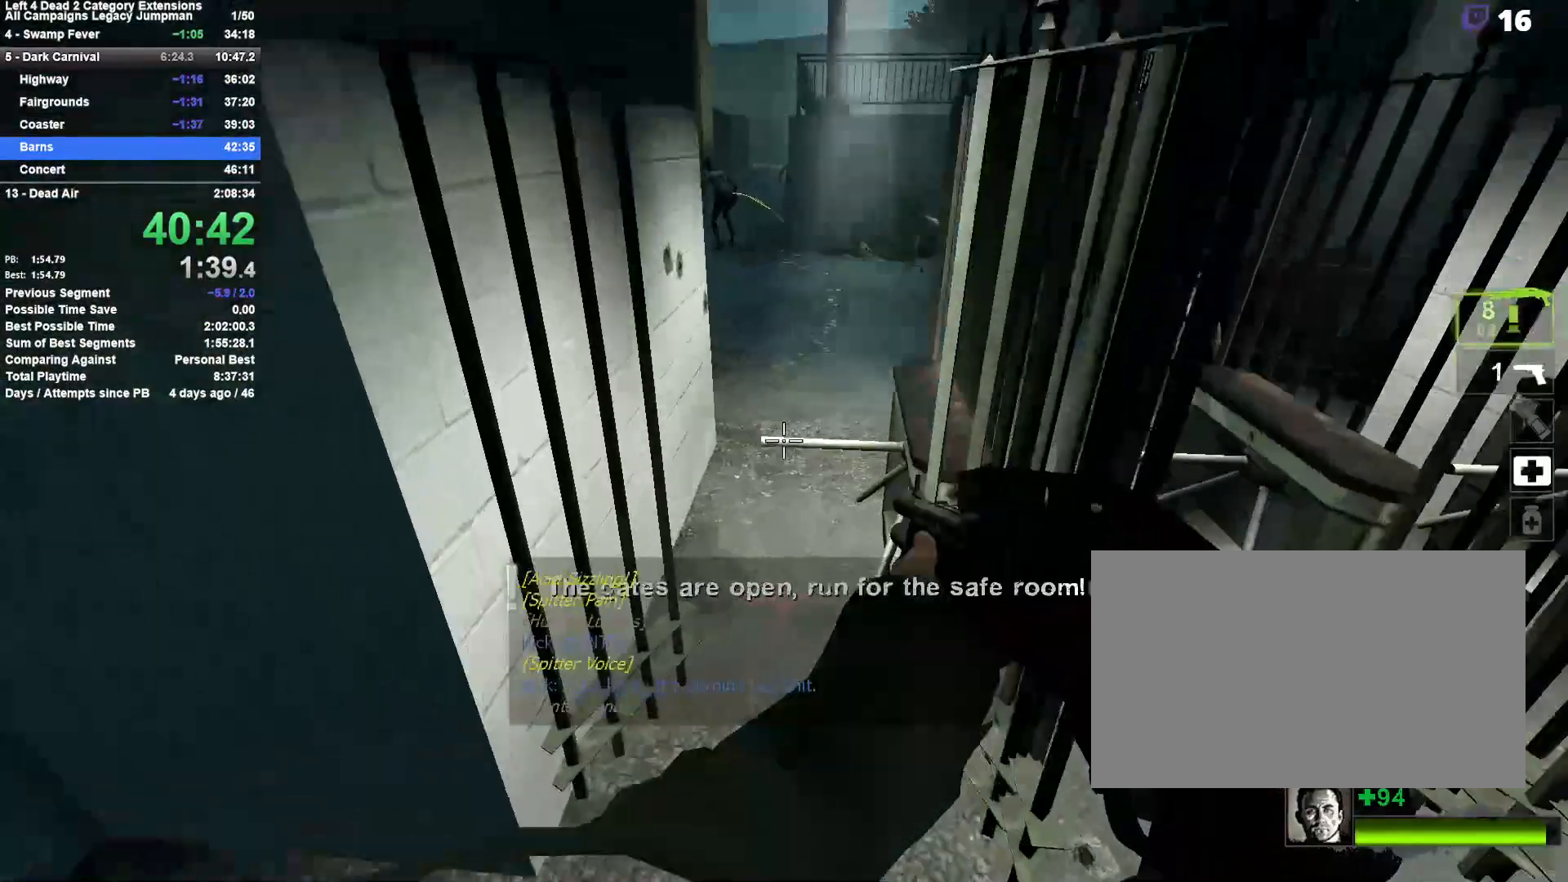
{"keys": ["w"], "mouse": [], "events": [[50, "a", "up"], [383, "d", "down"], [483, "d", "up"]]}
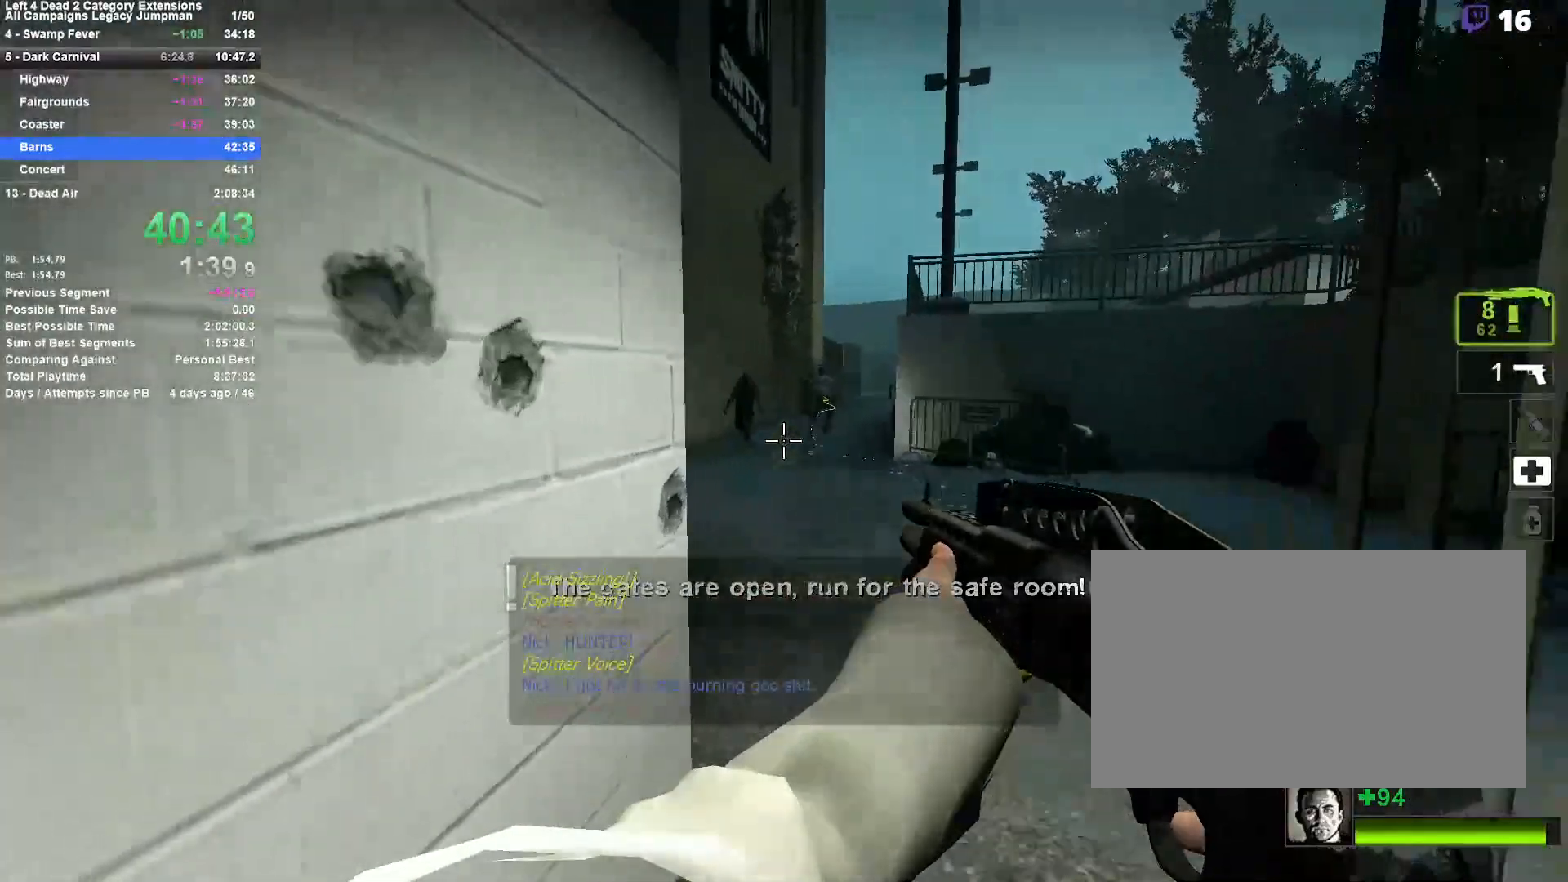
{"keys": ["a", "w"], "mouse": ["left"], "events": [[217, "mouse_left", "down"], [350, "a", "down"], [400, "mouse_left", "up"], [450, "mouse_left", "down"]]}
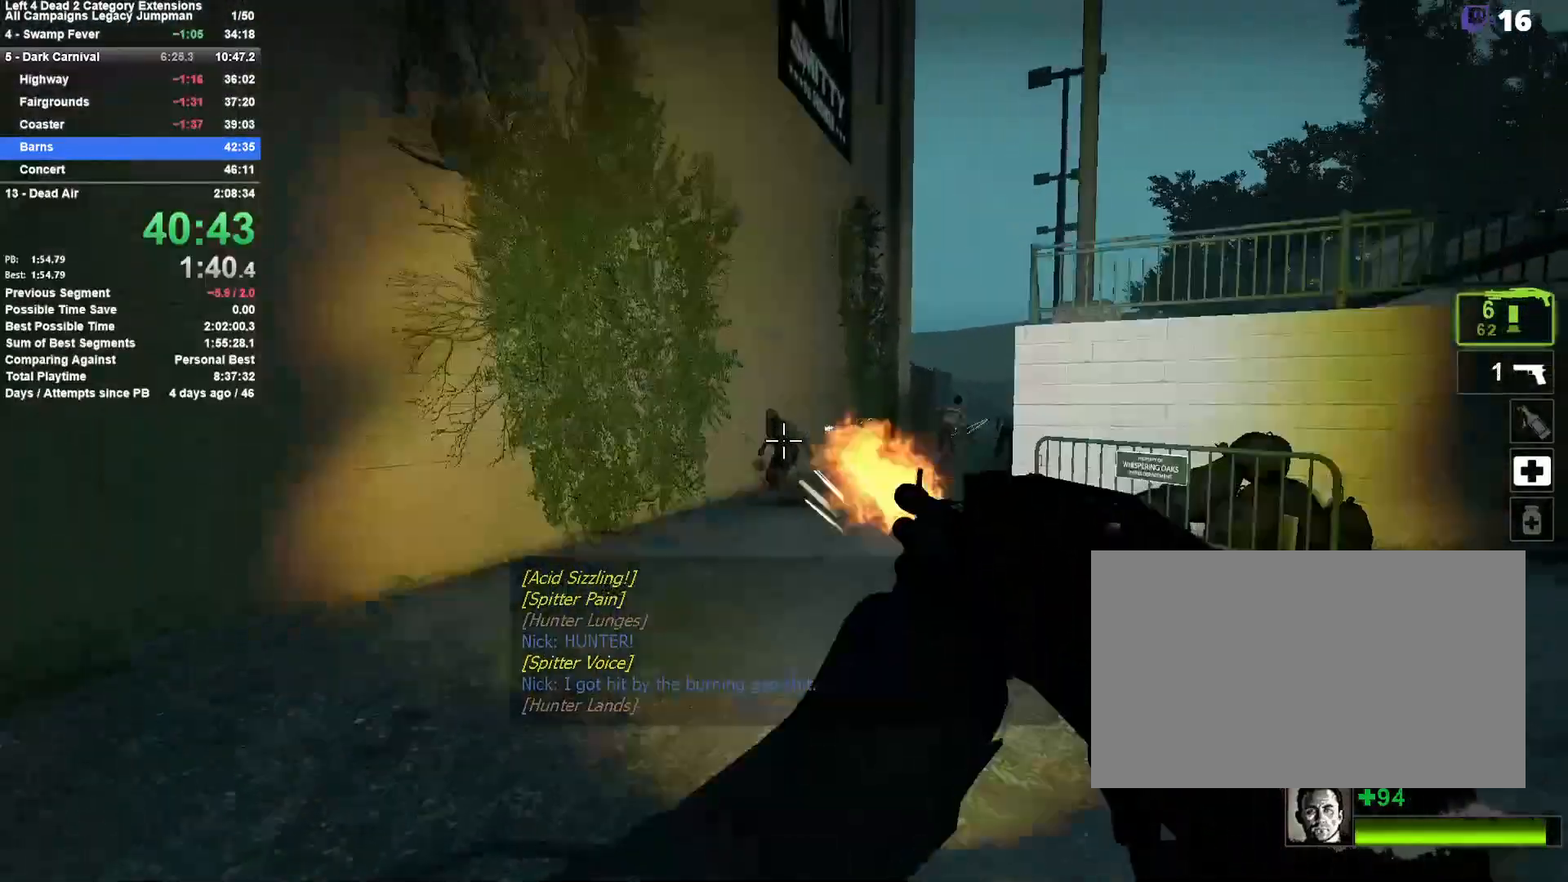
{"keys": ["w"], "mouse": [], "events": [[50, "a", "up"], [83, "mouse_left", "up"], [133, "mouse_left", "down"], [267, "mouse_left", "up"], [317, "mouse_left", "down"], [467, "mouse_left", "up"]]}
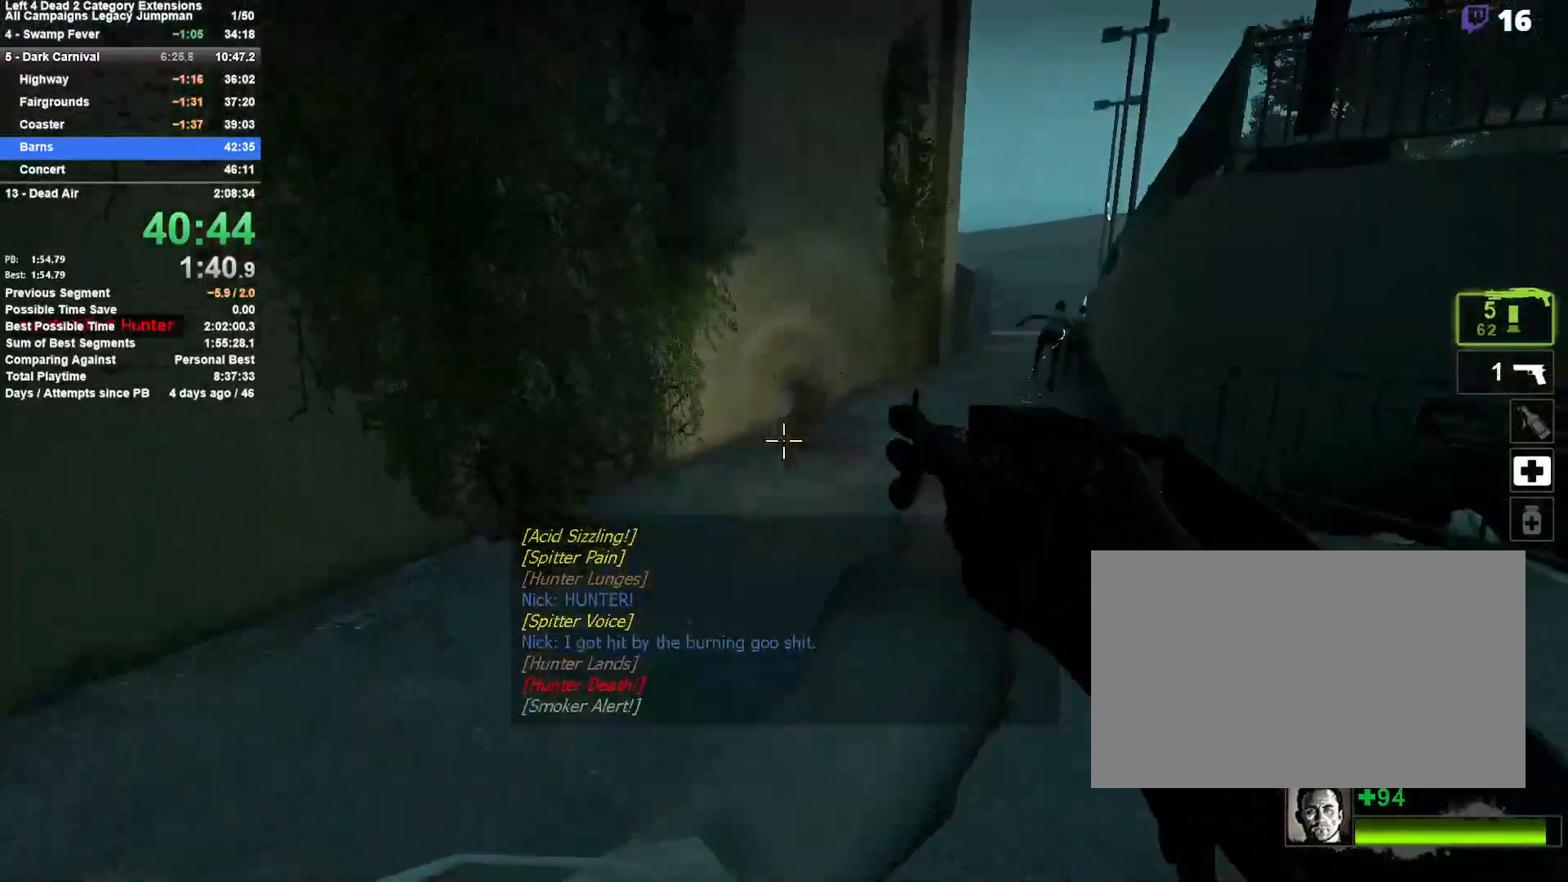
{"keys": ["a"], "mouse": [], "events": [[17, "d", "down"], [17, "space", "down"], [50, "w", "up"], [250, "a", "down"], [250, "d", "up"], [250, "space", "up"]]}
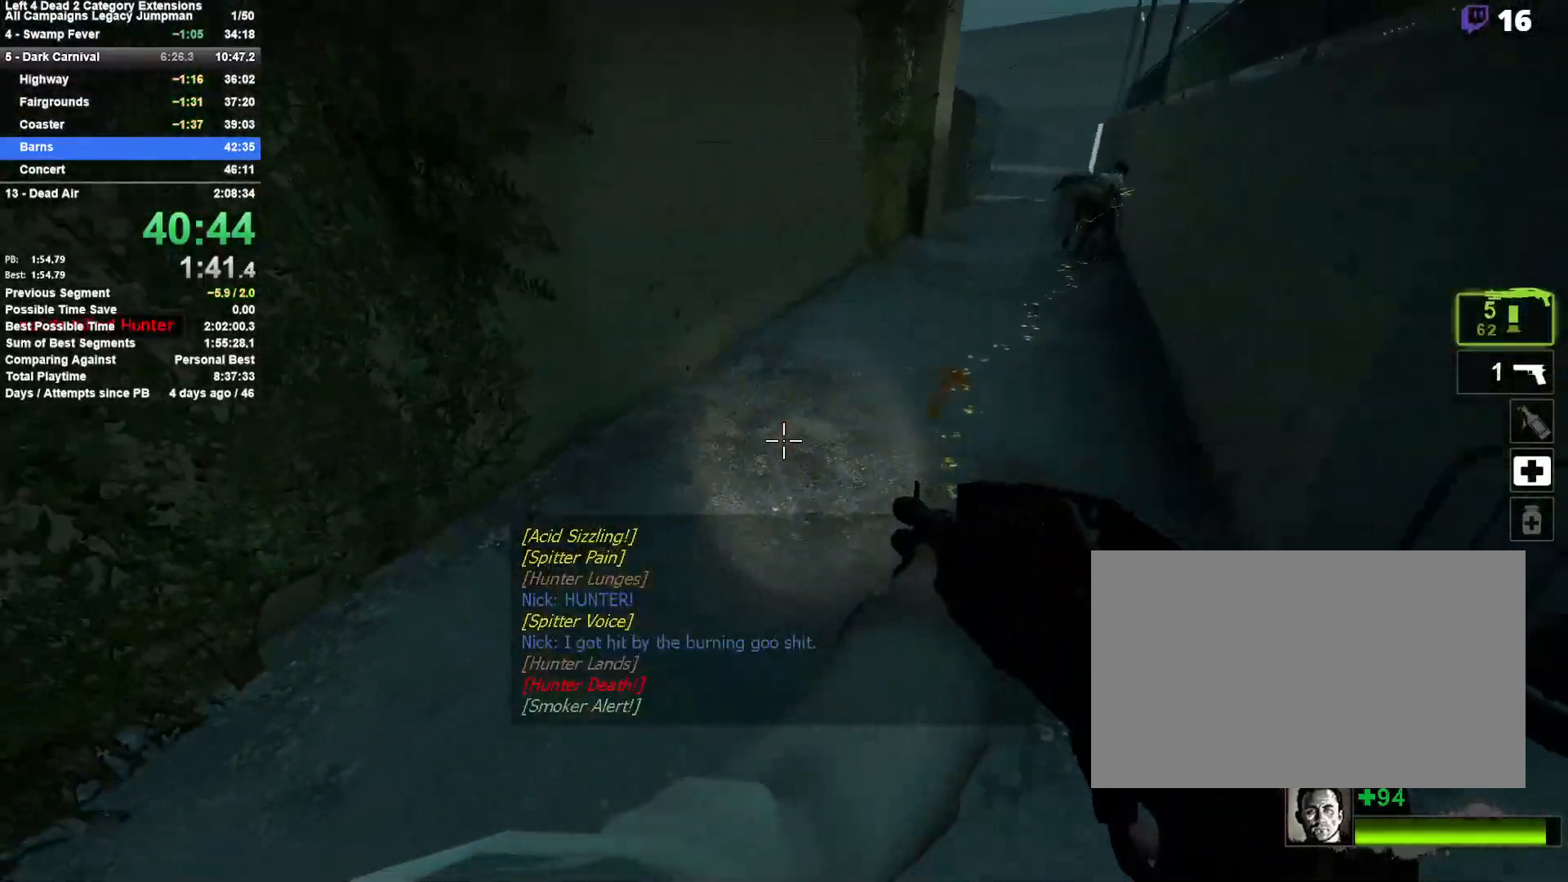
{"keys": ["d"], "mouse": [], "events": [[167, "a", "up"], [167, "d", "down"], [167, "space", "down"], [400, "space", "up"]]}
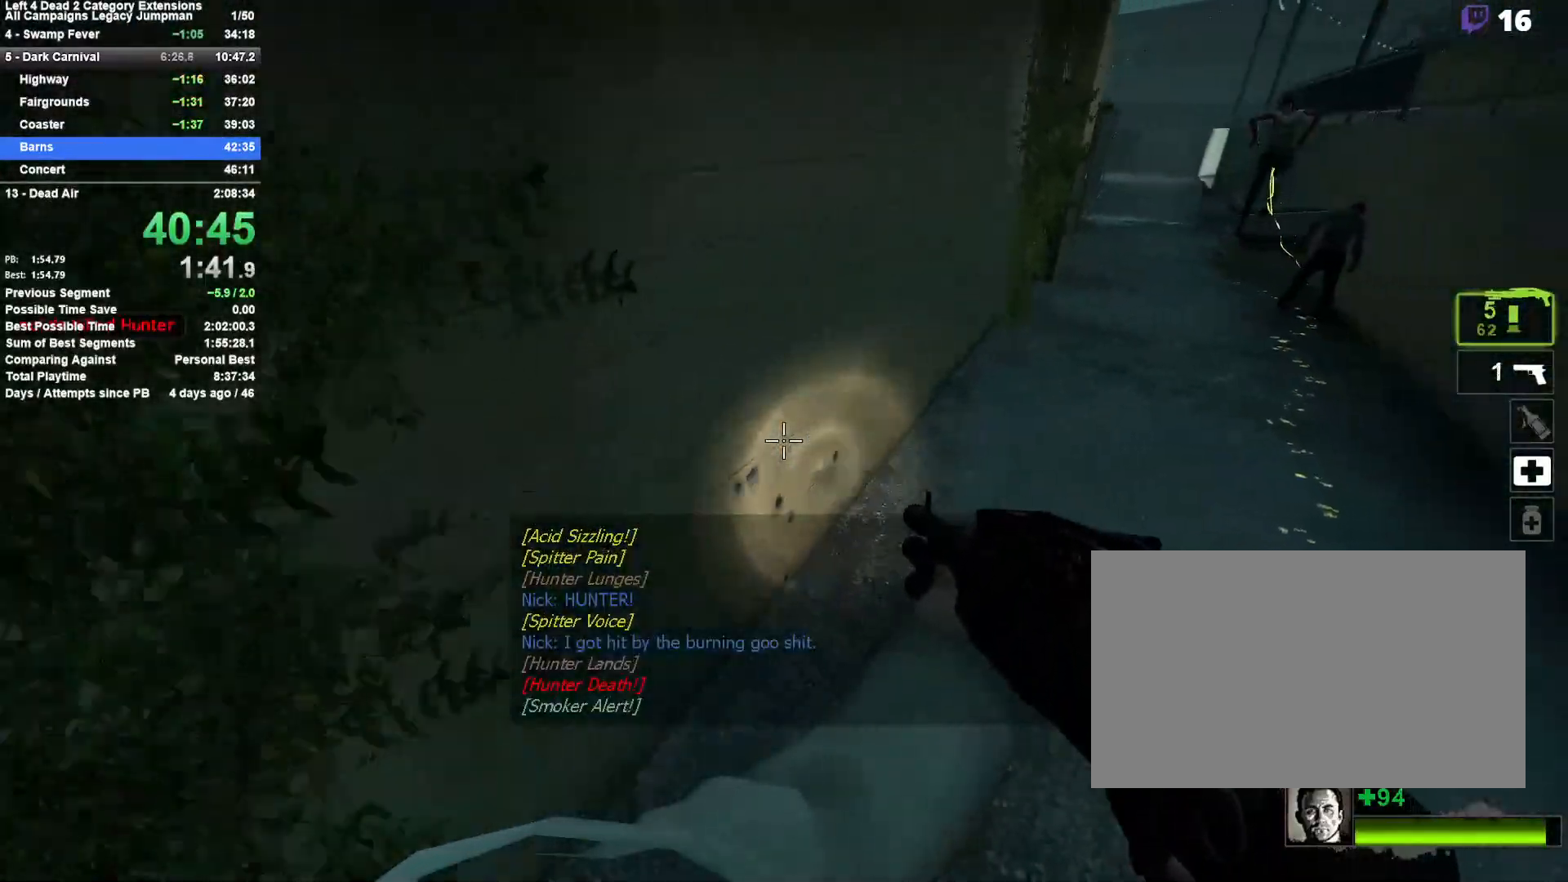
{"keys": ["a", "d", "space"], "mouse": [], "events": [[267, "space", "down"], [467, "a", "down"]]}
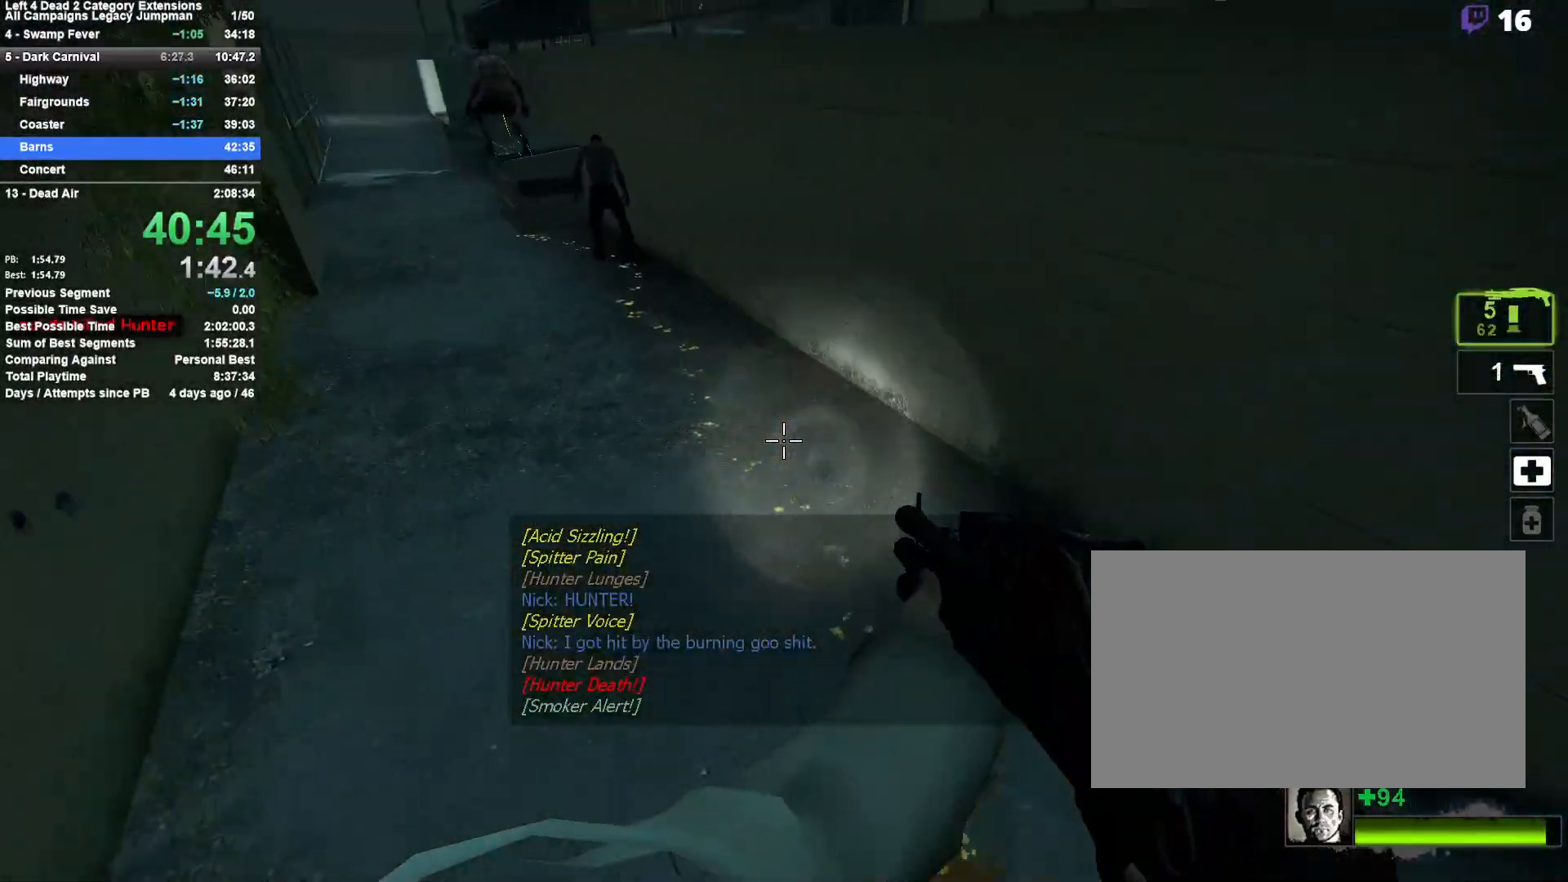
{"keys": ["d", "space"], "mouse": [], "events": [[17, "d", "up"], [50, "space", "up"], [433, "a", "up"], [433, "d", "down"], [433, "space", "down"]]}
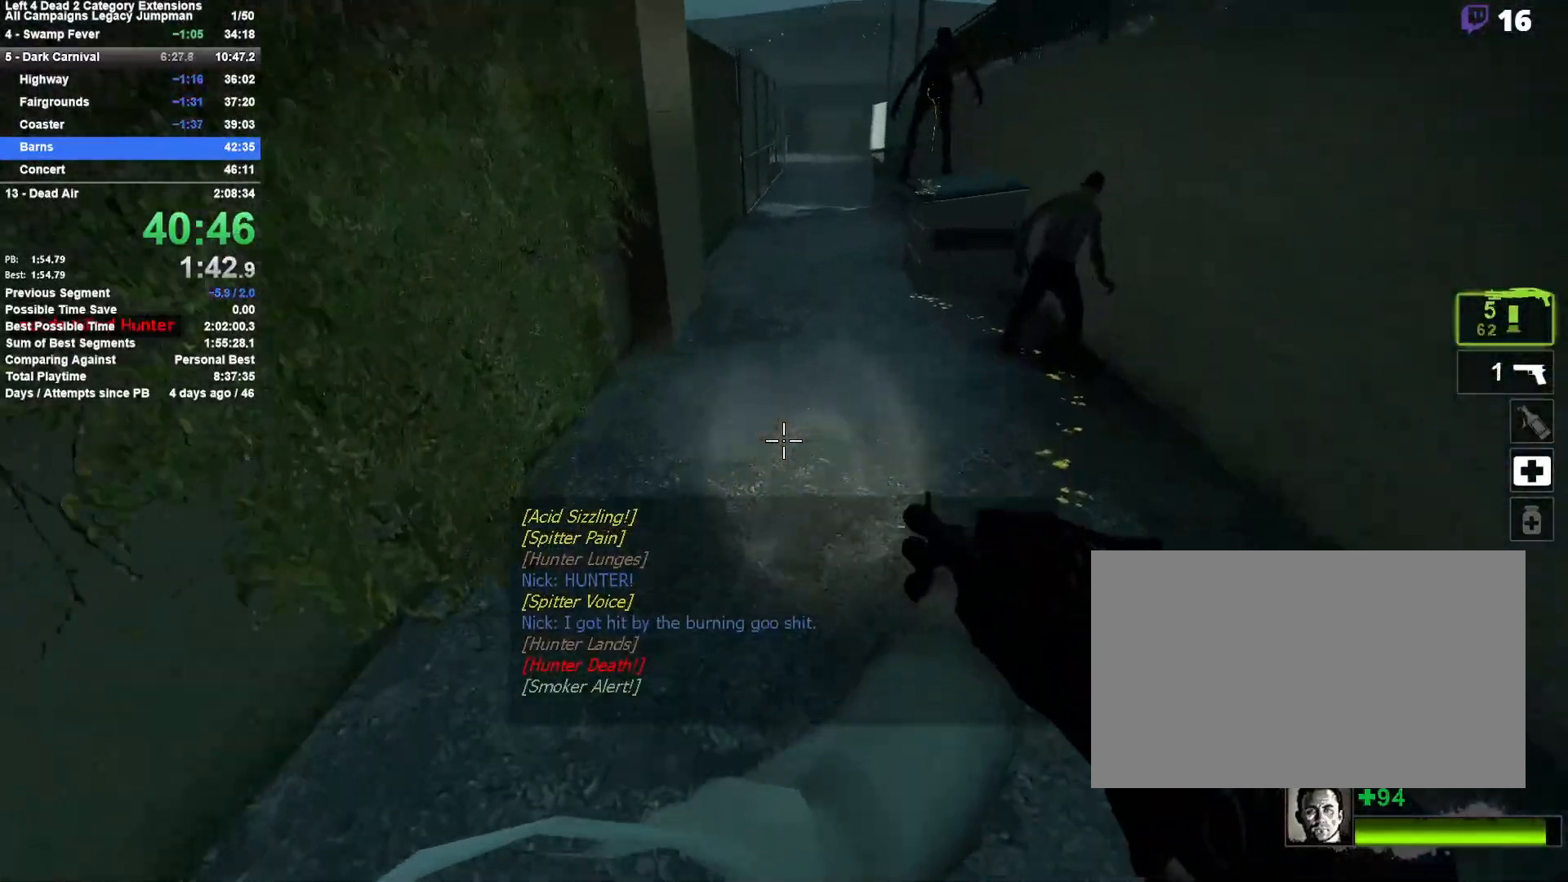
{"keys": ["a"], "mouse": [], "events": [[167, "a", "down"], [217, "d", "up"], [217, "space", "up"]]}
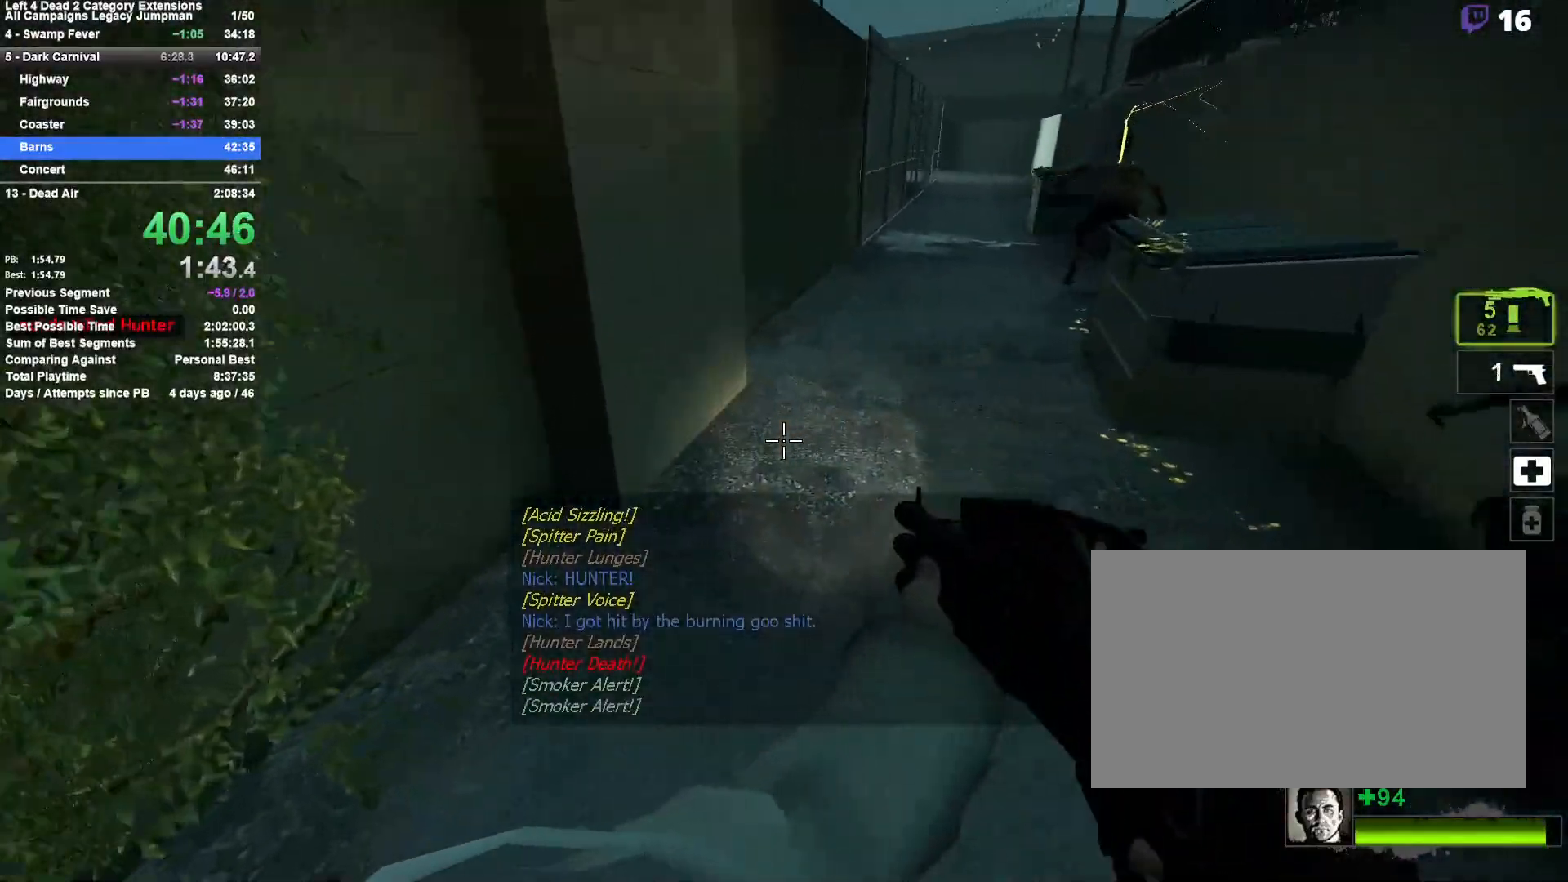
{"keys": ["a"], "mouse": [], "events": [[33, "a", "up"], [33, "d", "down"], [33, "space", "down"], [367, "a", "down"], [367, "d", "up"], [367, "space", "up"]]}
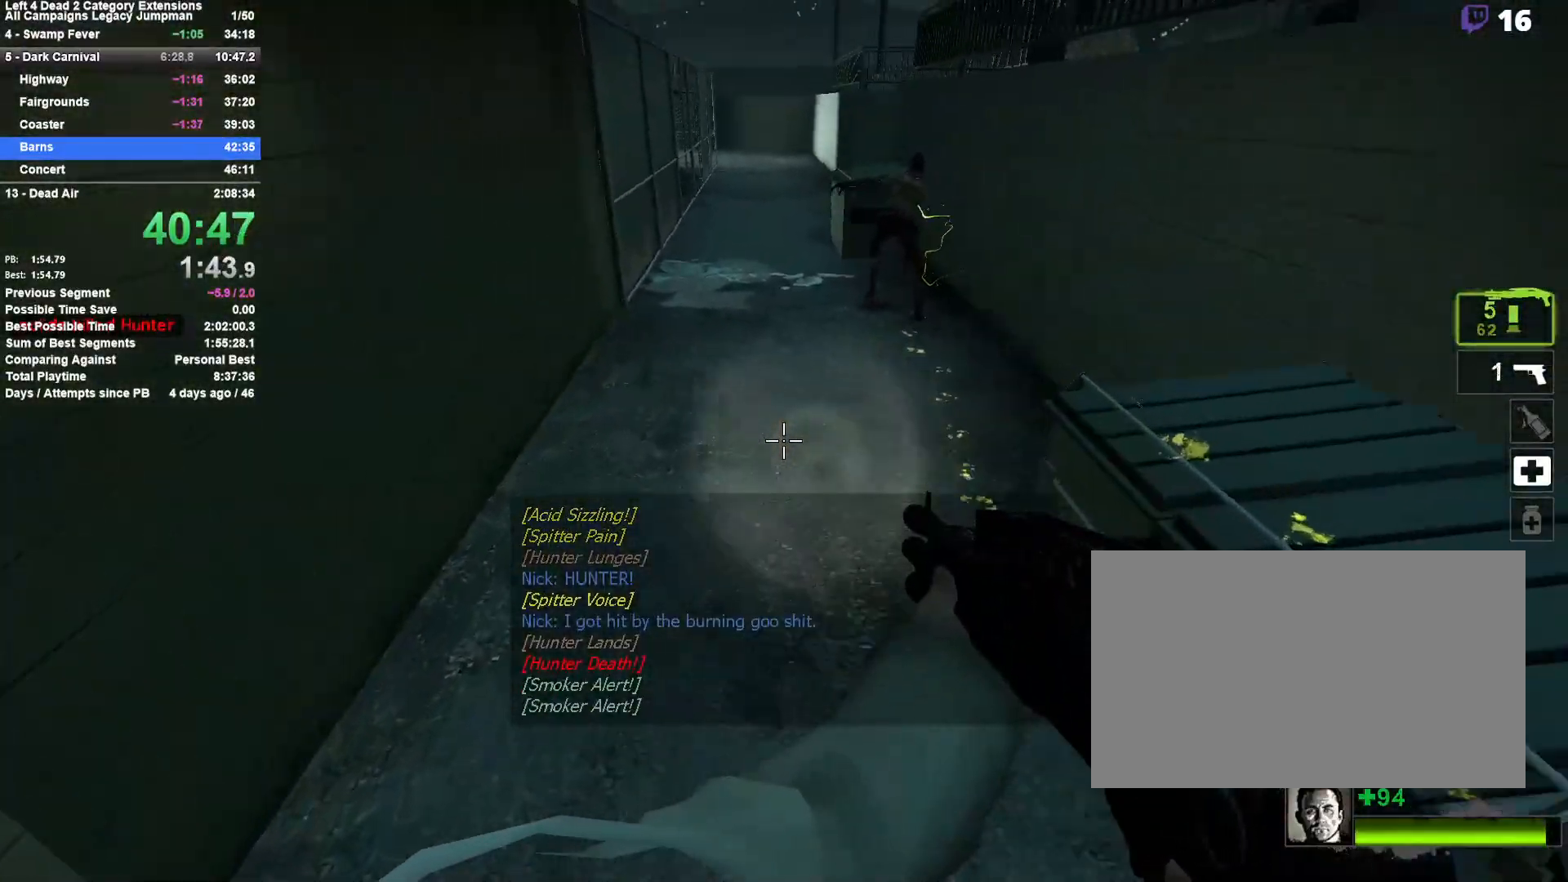
{"keys": ["a"], "mouse": [], "events": [[150, "a", "up"], [150, "d", "down"], [200, "space", "down"], [433, "a", "down"], [483, "d", "up"], [483, "space", "up"]]}
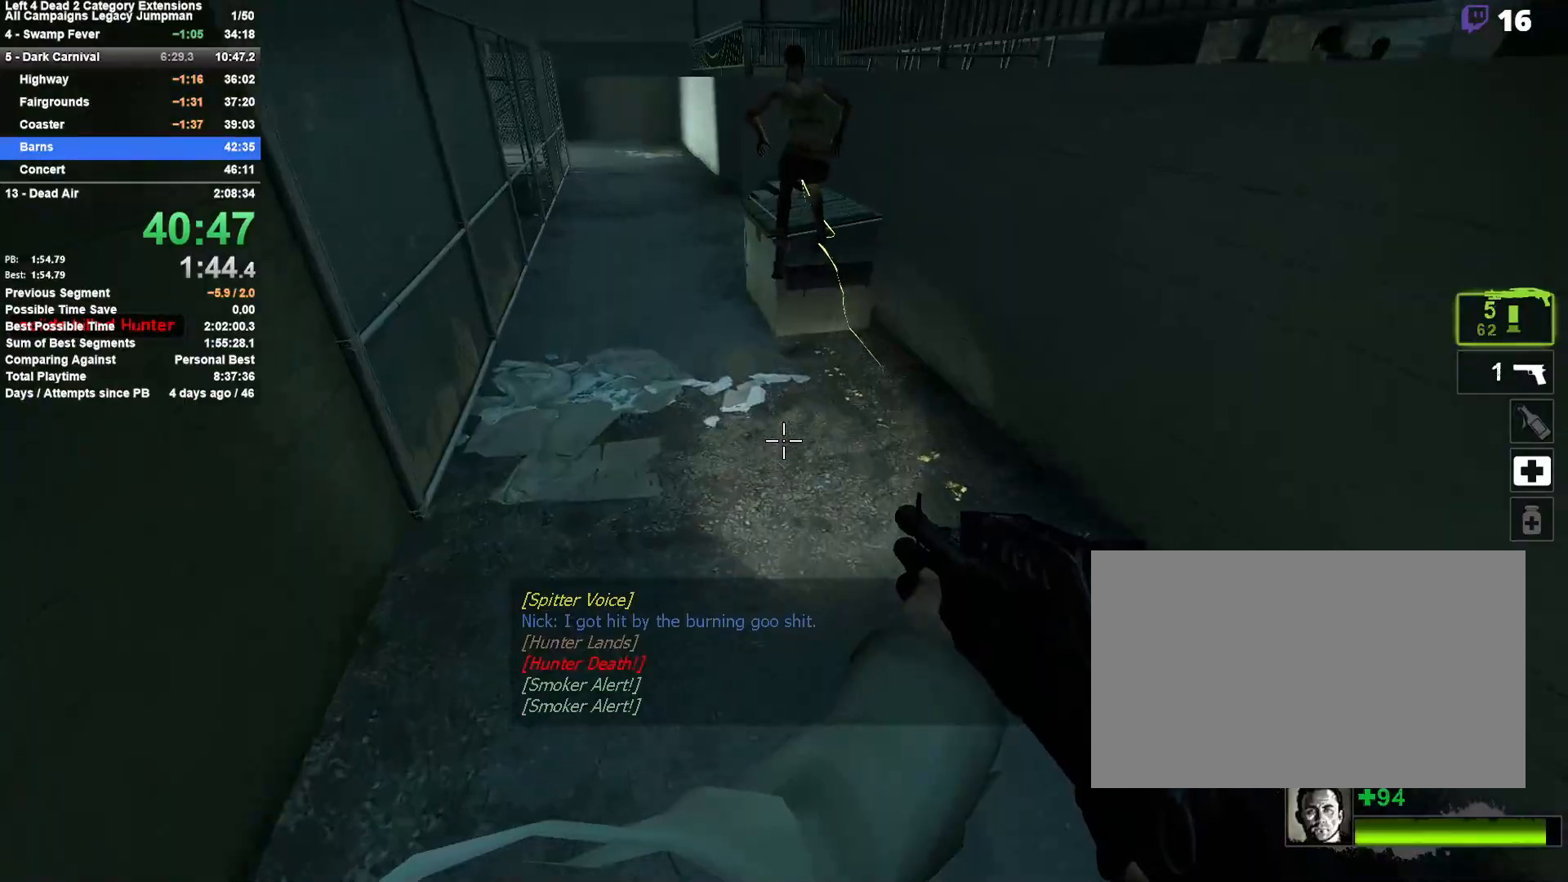
{"keys": ["d", "space"], "mouse": [], "events": [[300, "a", "up"], [300, "d", "down"], [350, "space", "down"]]}
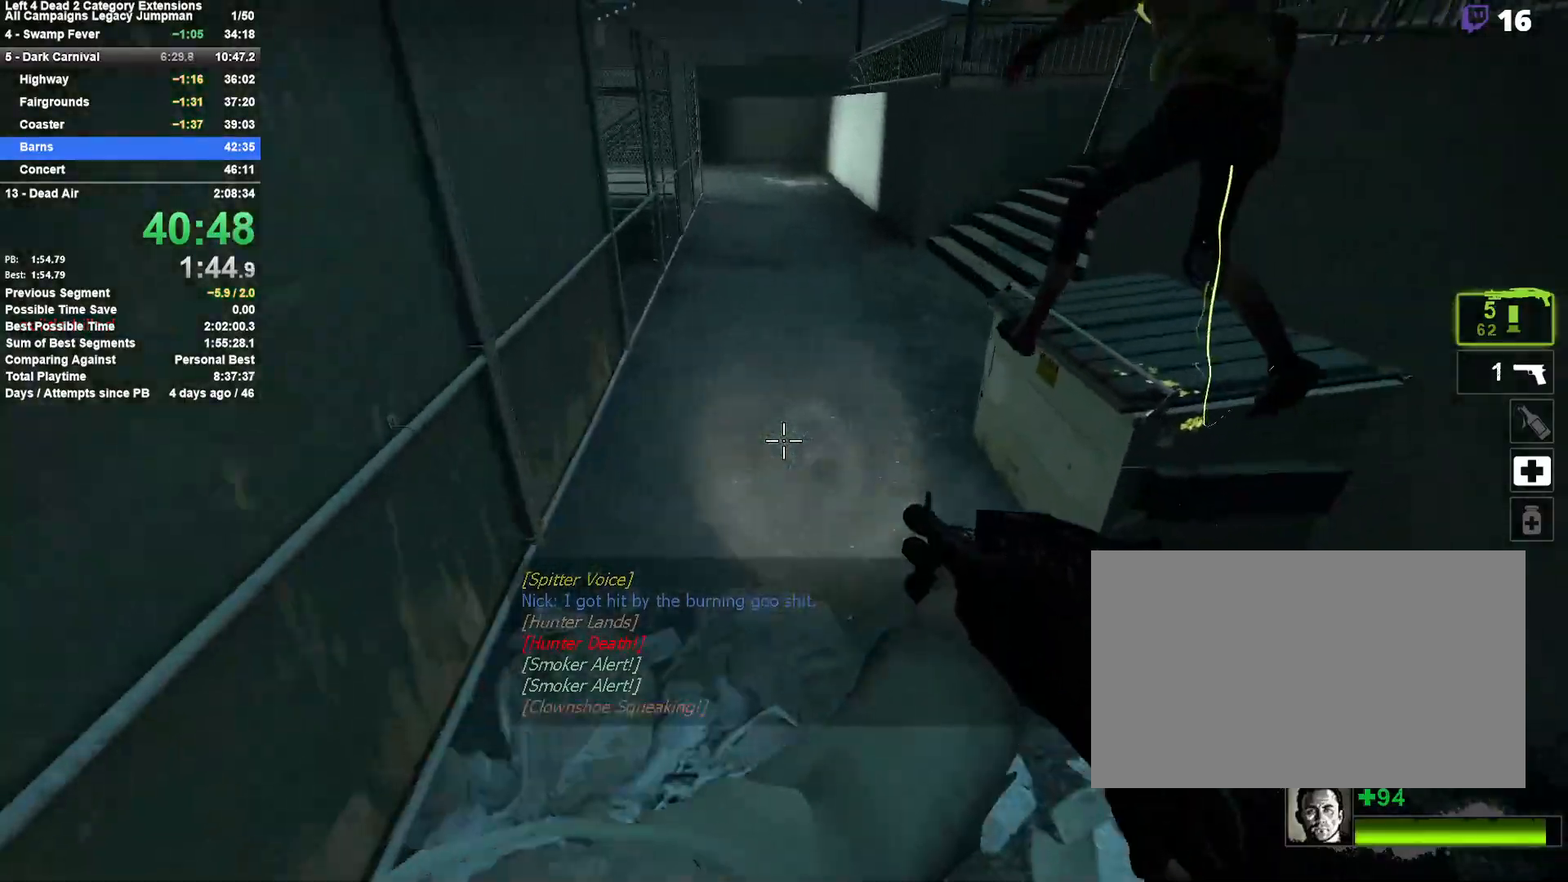
{"keys": ["d", "space"], "mouse": [], "events": [[83, "a", "down"], [83, "d", "up"], [83, "space", "up"], [467, "a", "up"], [467, "d", "down"], [467, "space", "down"]]}
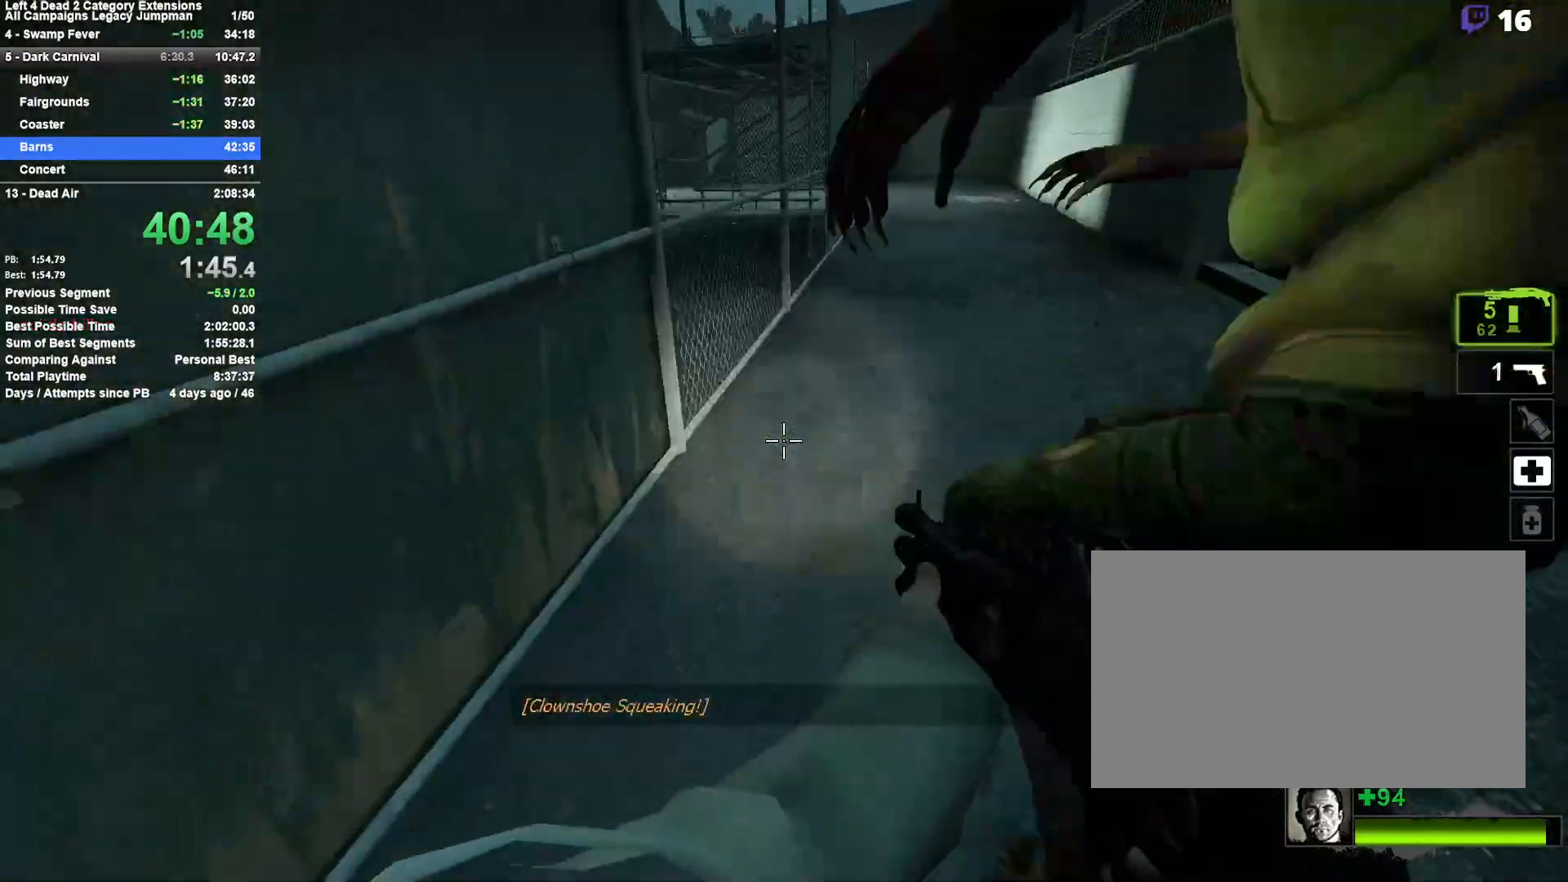
{"keys": ["w"], "mouse": ["right"], "events": [[250, "space", "up"], [250, "w", "down"], [333, "mouse_left", "down"], [383, "d", "up"], [383, "mouse_right", "down"], [483, "mouse_left", "up"]]}
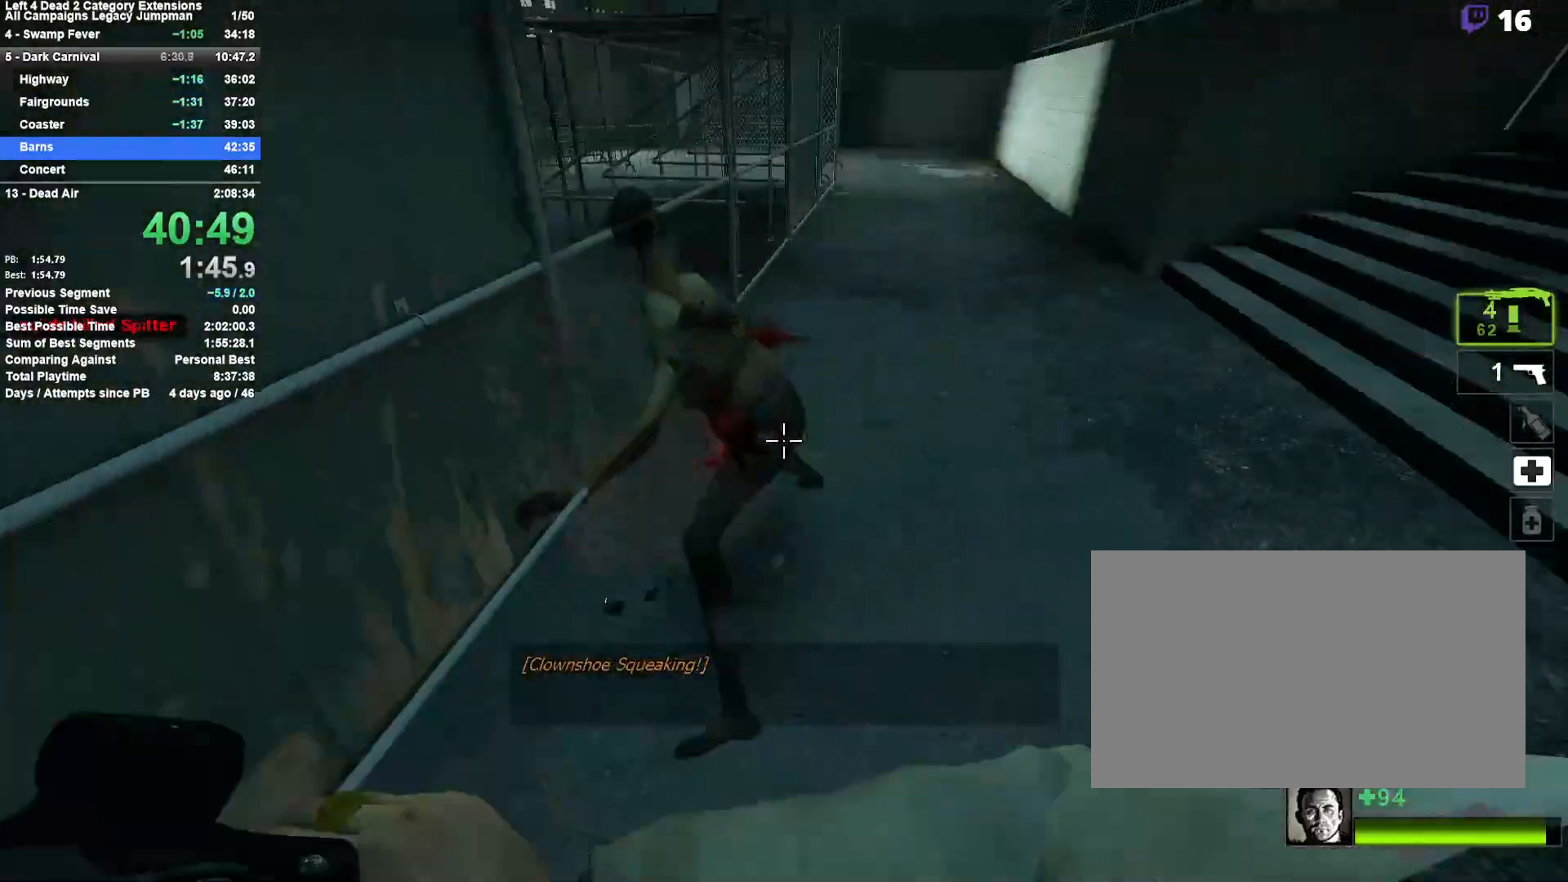
{"keys": ["a", "s"], "mouse": [], "events": [[67, "mouse_right", "up"], [117, "r", "down"], [167, "a", "down"], [217, "r", "up"], [267, "w", "up"], [350, "s", "down"]]}
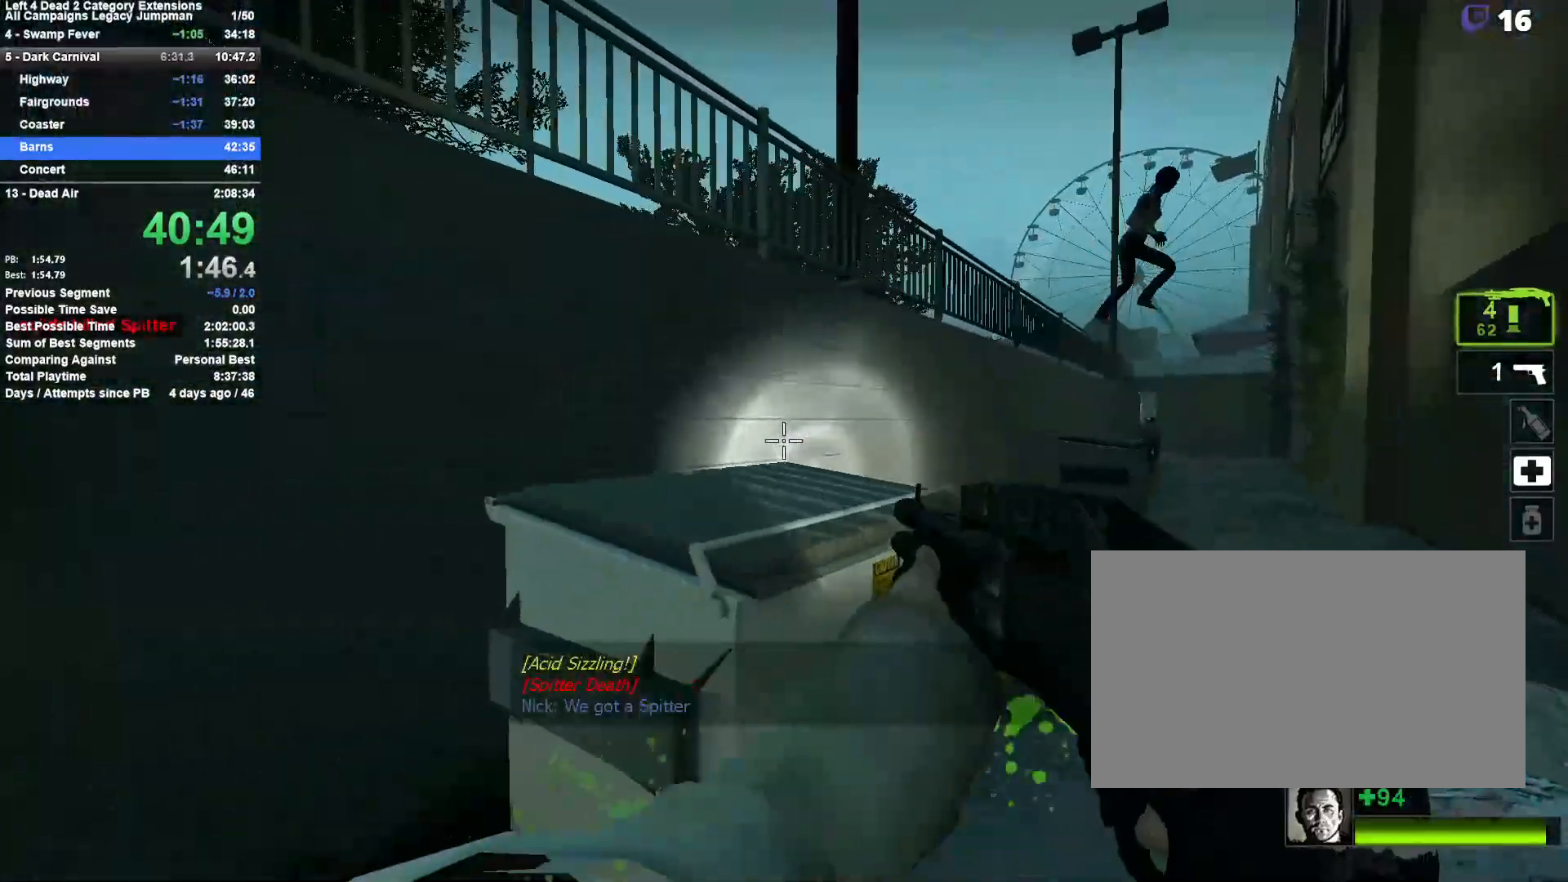
{"keys": ["w"], "mouse": [], "events": [[267, "s", "up"], [367, "w", "down"], [467, "a", "up"]]}
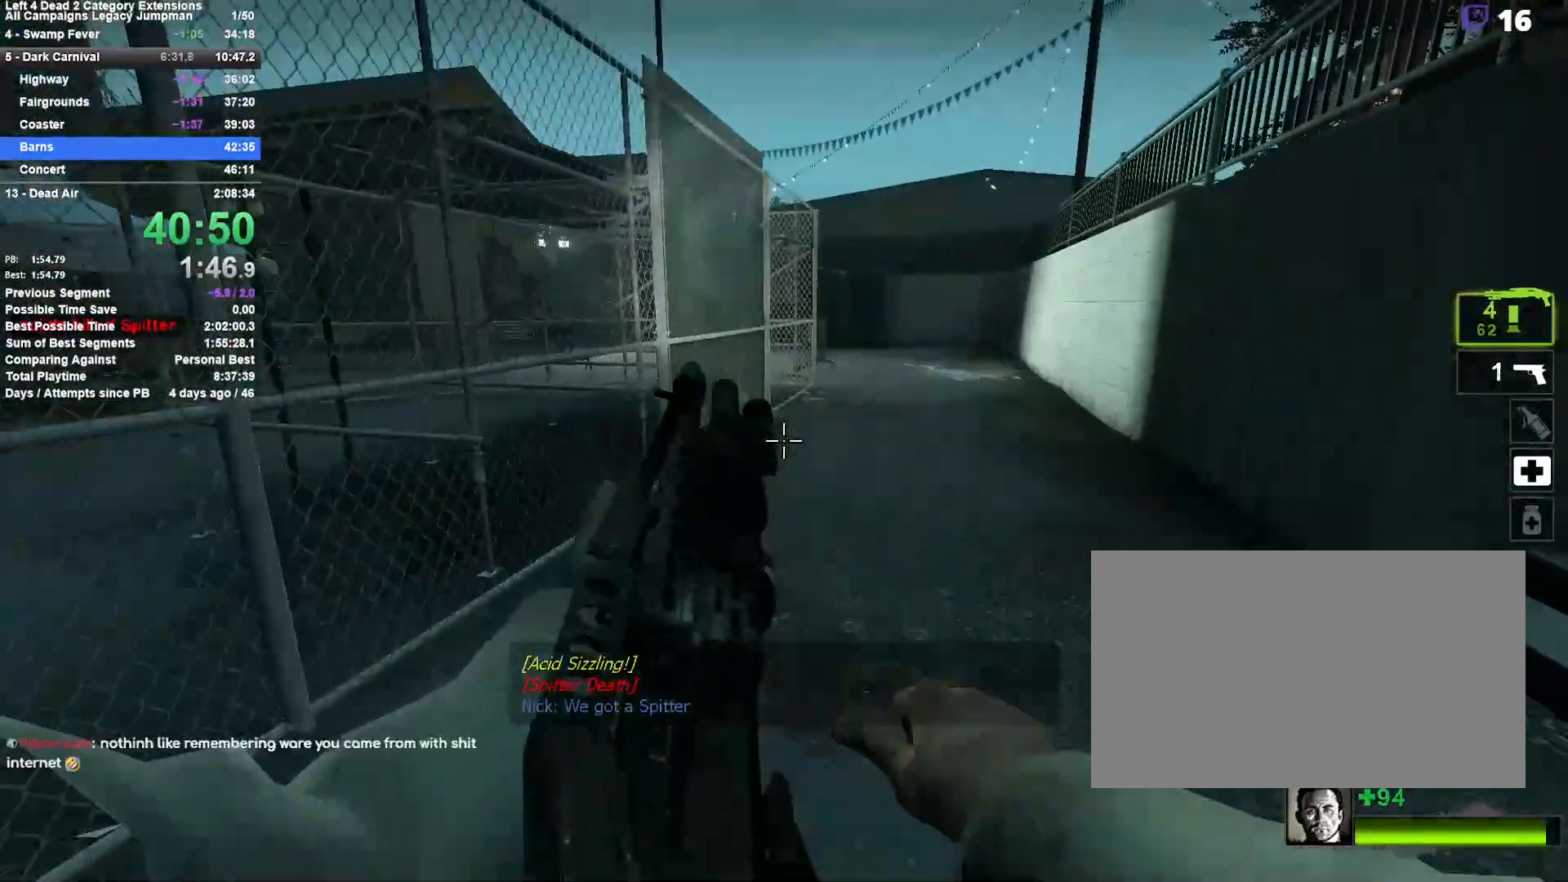
{"keys": ["w"], "mouse": [], "events": [[333, "space", "down"], [483, "space", "up"]]}
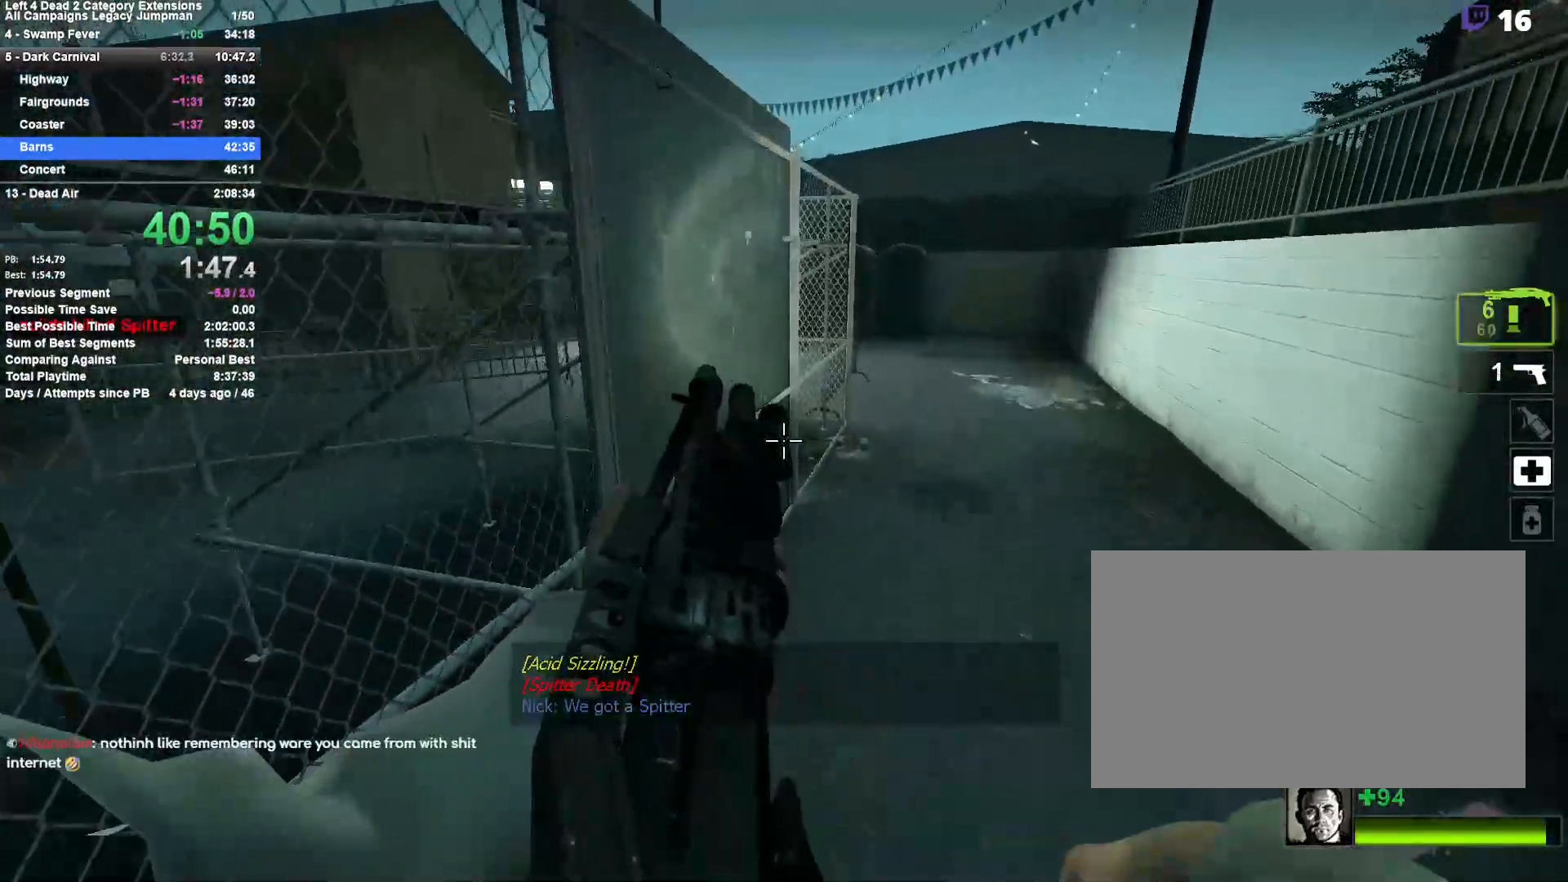
{"keys": ["a", "shift", "space"], "mouse": [], "events": [[17, "w", "up"], [67, "space", "down"], [67, "w", "down"], [117, "a", "down"], [117, "shift", "down"], [167, "w", "up"]]}
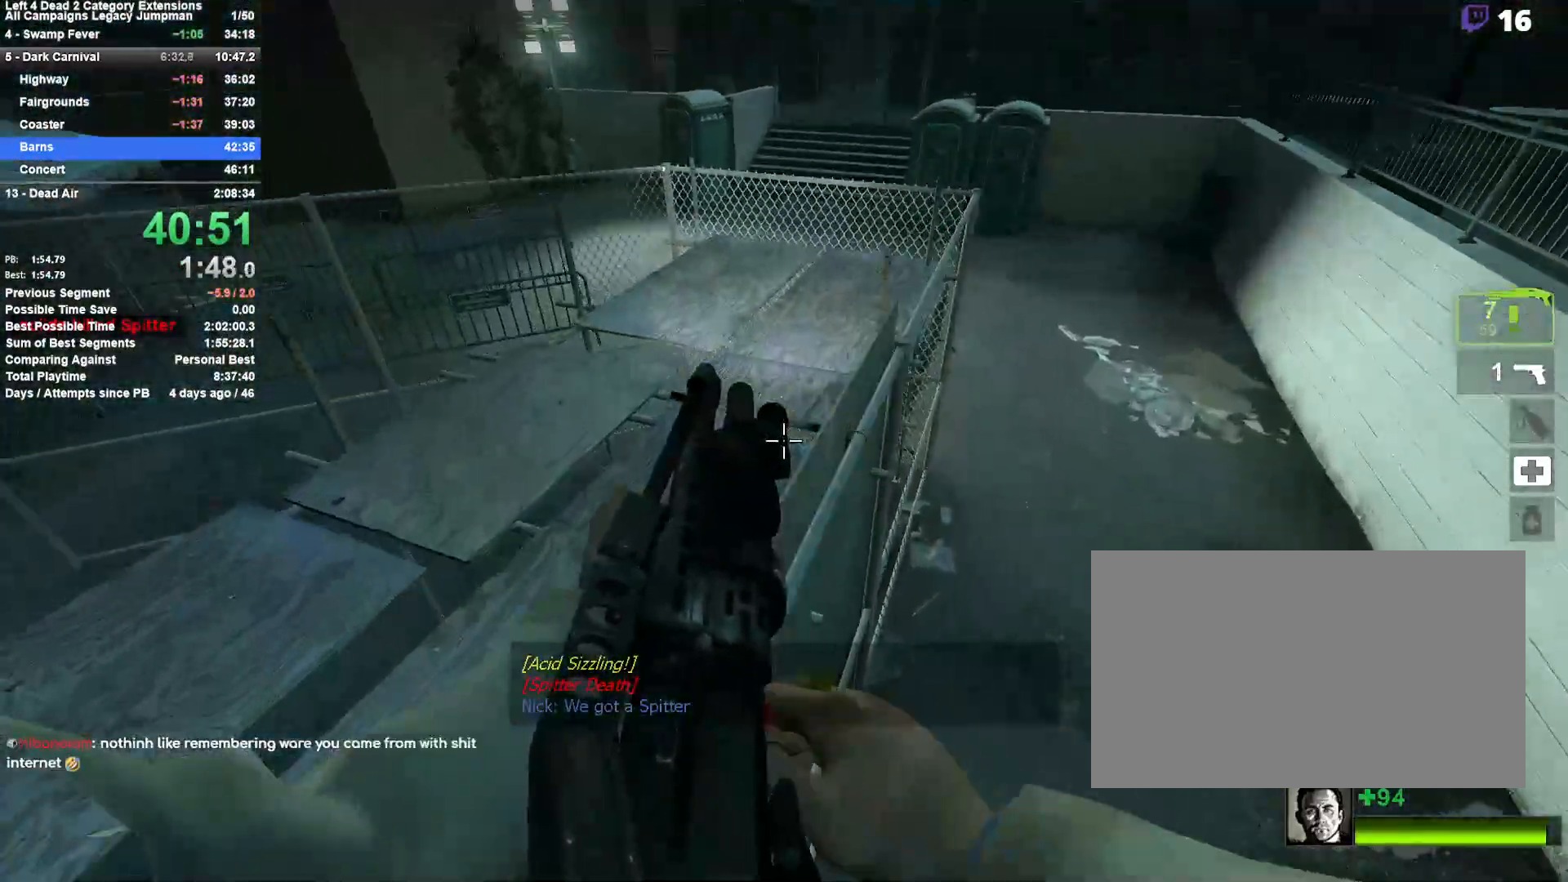
{"keys": ["a", "w"], "mouse": [], "events": [[83, "shift", "up"], [83, "space", "up"], [183, "w", "down"], [283, "a", "up"], [467, "a", "down"]]}
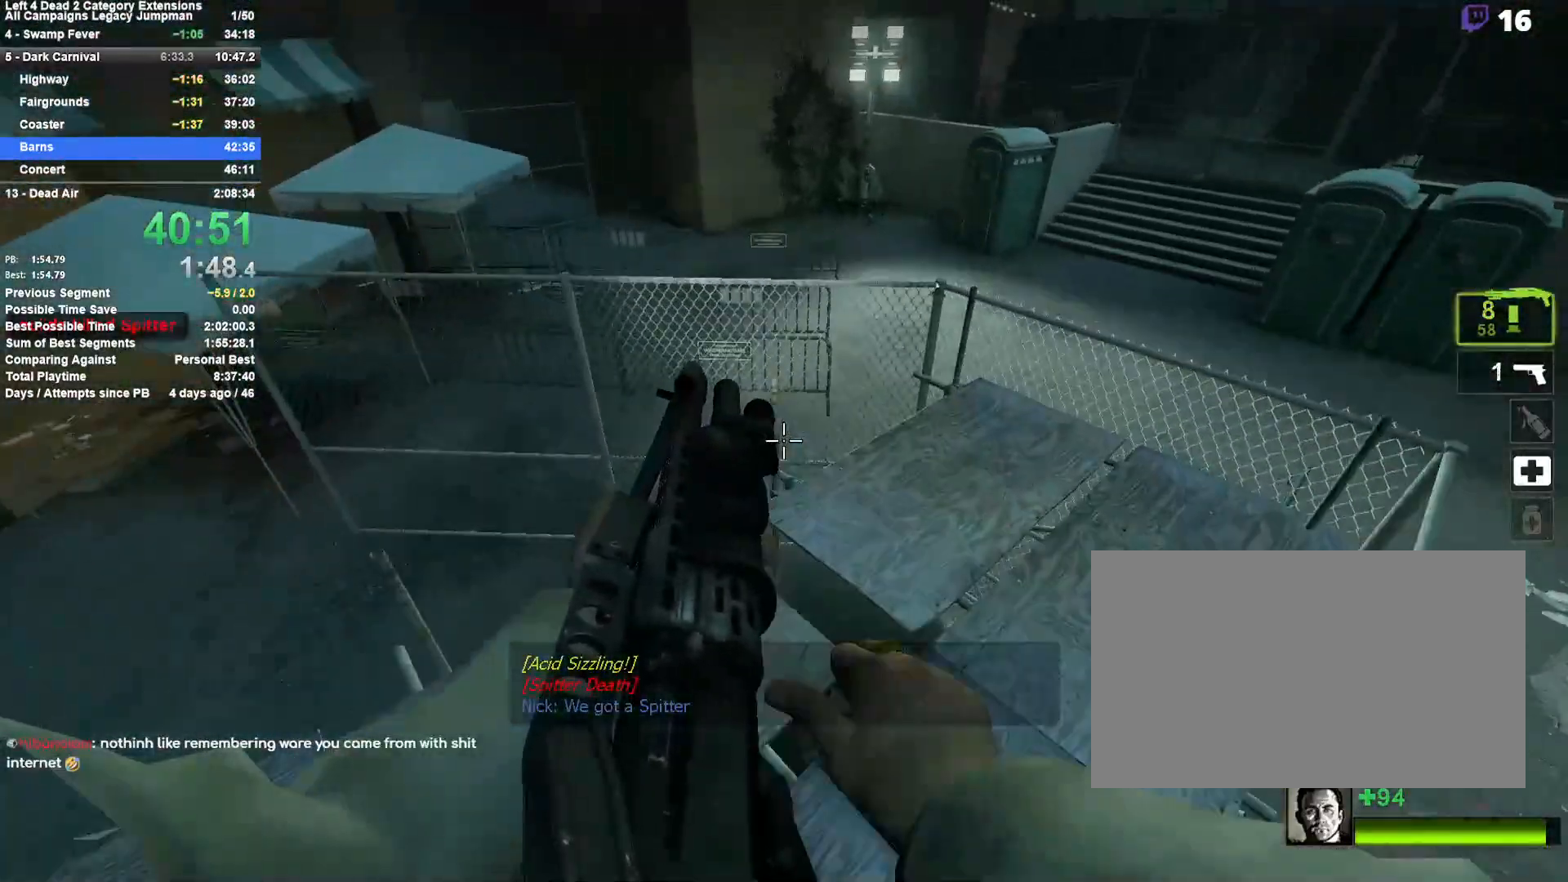
{"keys": ["a", "space", "w"], "mouse": [], "events": [[200, "a", "up"], [433, "a", "down"], [483, "space", "down"]]}
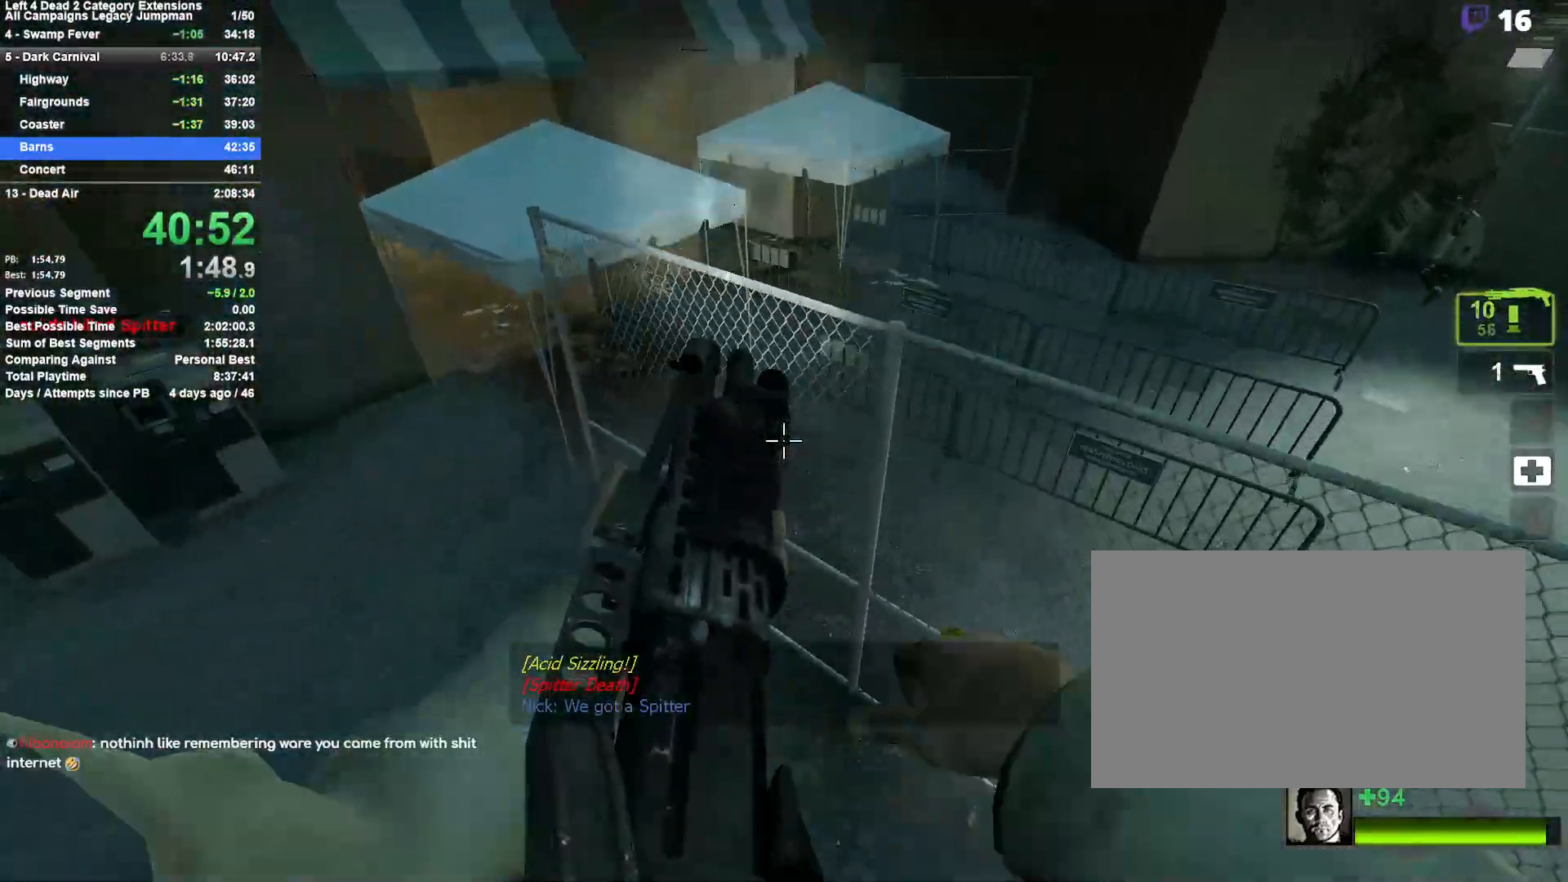
{"keys": ["a"], "mouse": [], "events": [[17, "w", "up"], [117, "space", "up"]]}
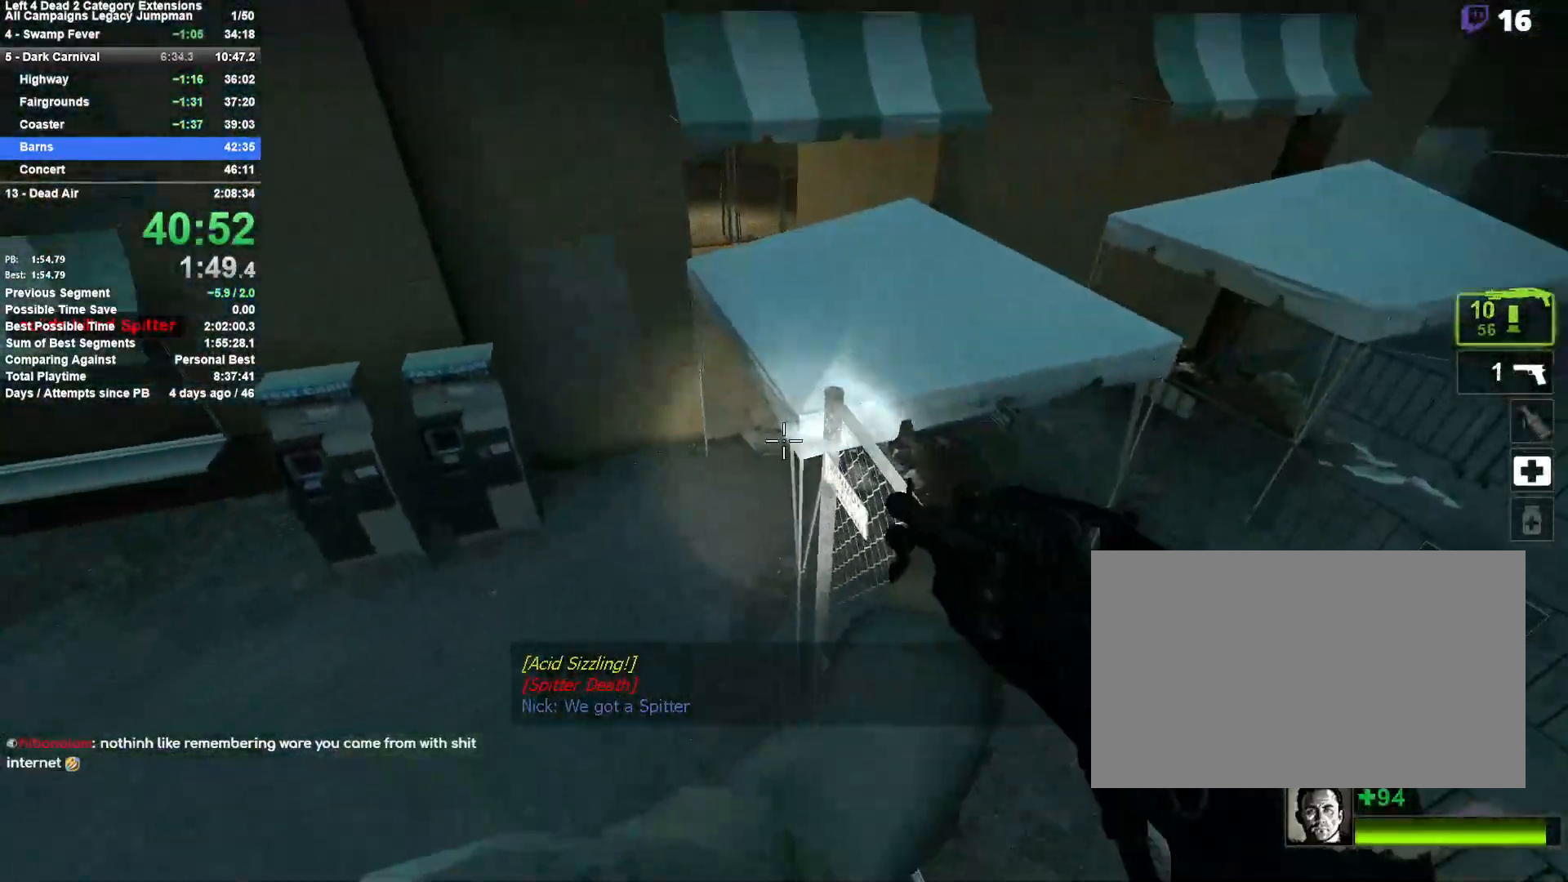
{"keys": ["d", "w"], "mouse": [], "events": [[133, "r", "down"], [233, "w", "down"], [283, "r", "up"], [367, "a", "up"], [467, "d", "down"]]}
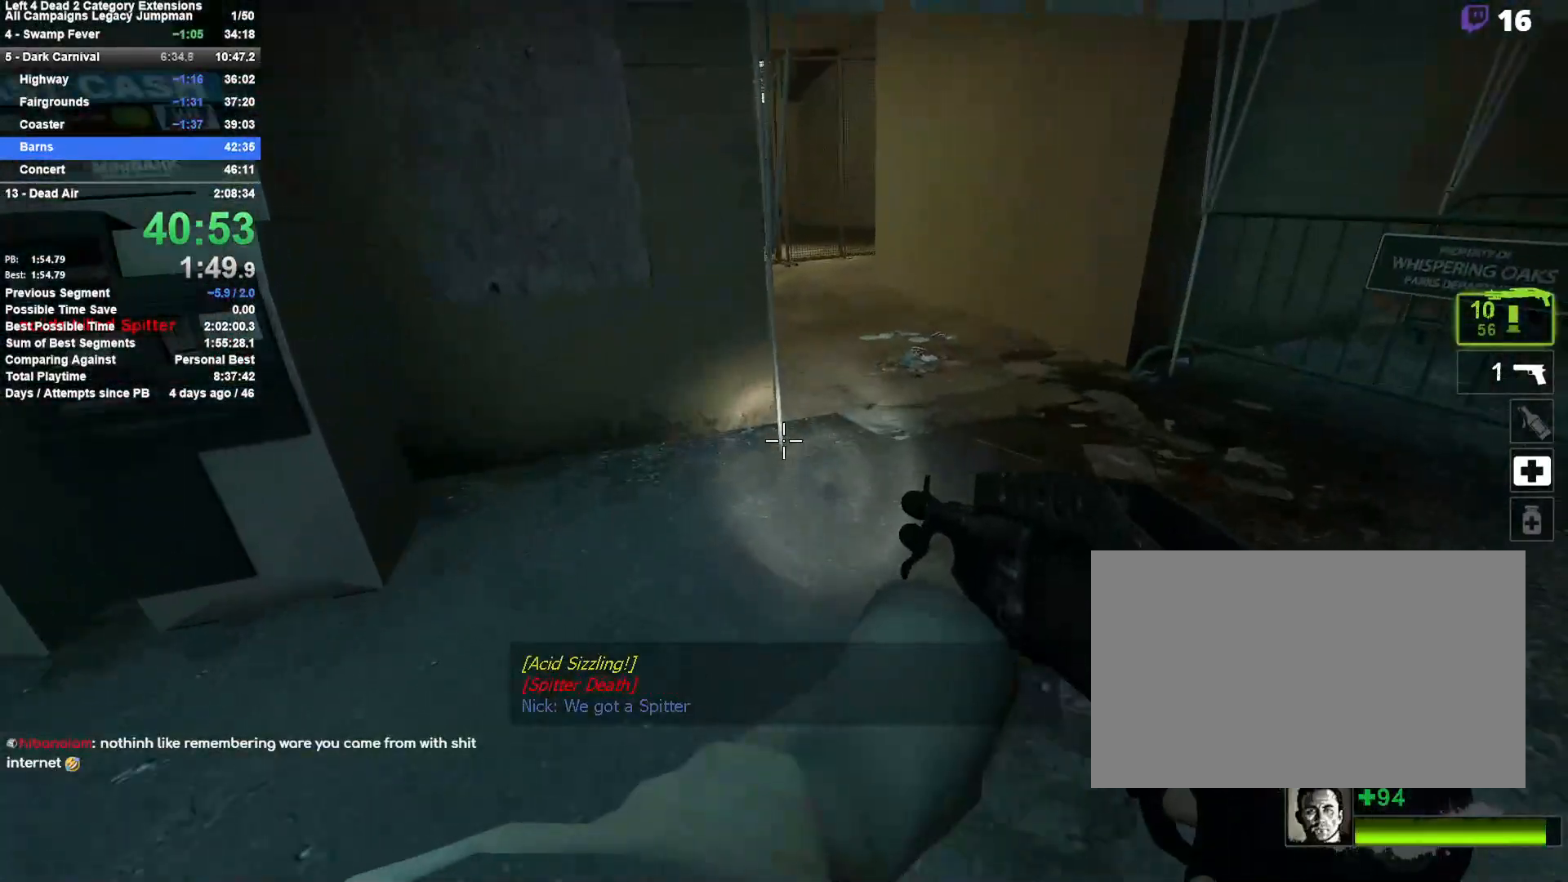
{"keys": ["w"], "mouse": [], "events": [[100, "d", "up"], [200, "d", "down"], [433, "d", "up"]]}
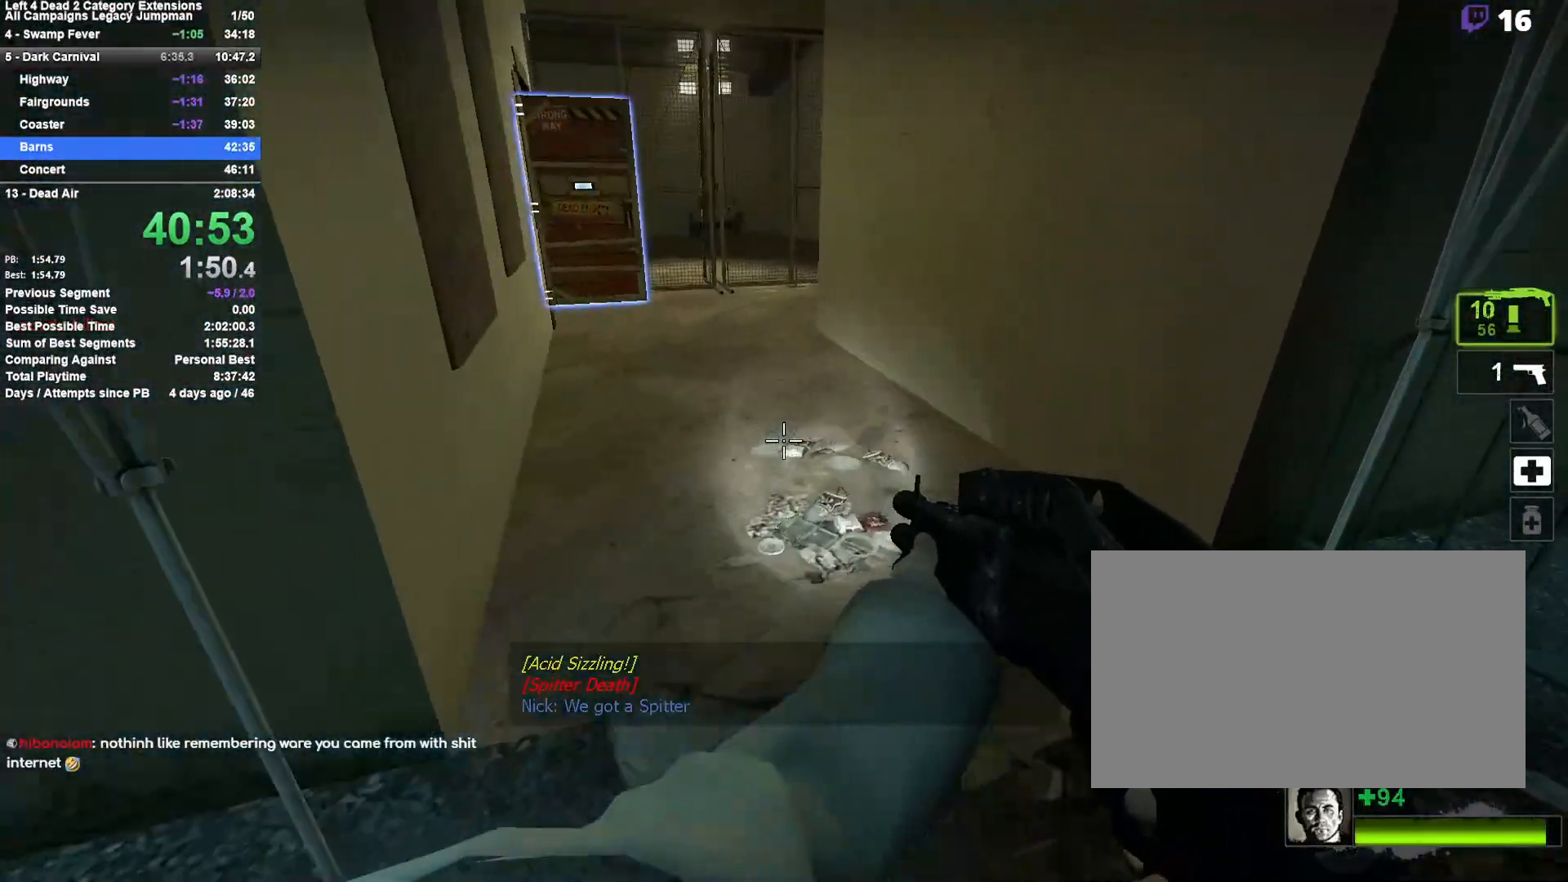
{"keys": ["d"], "mouse": [], "events": [[167, "a", "down"], [267, "space", "down"], [267, "w", "up"], [400, "space", "up"], [450, "d", "down"], [500, "a", "up"]]}
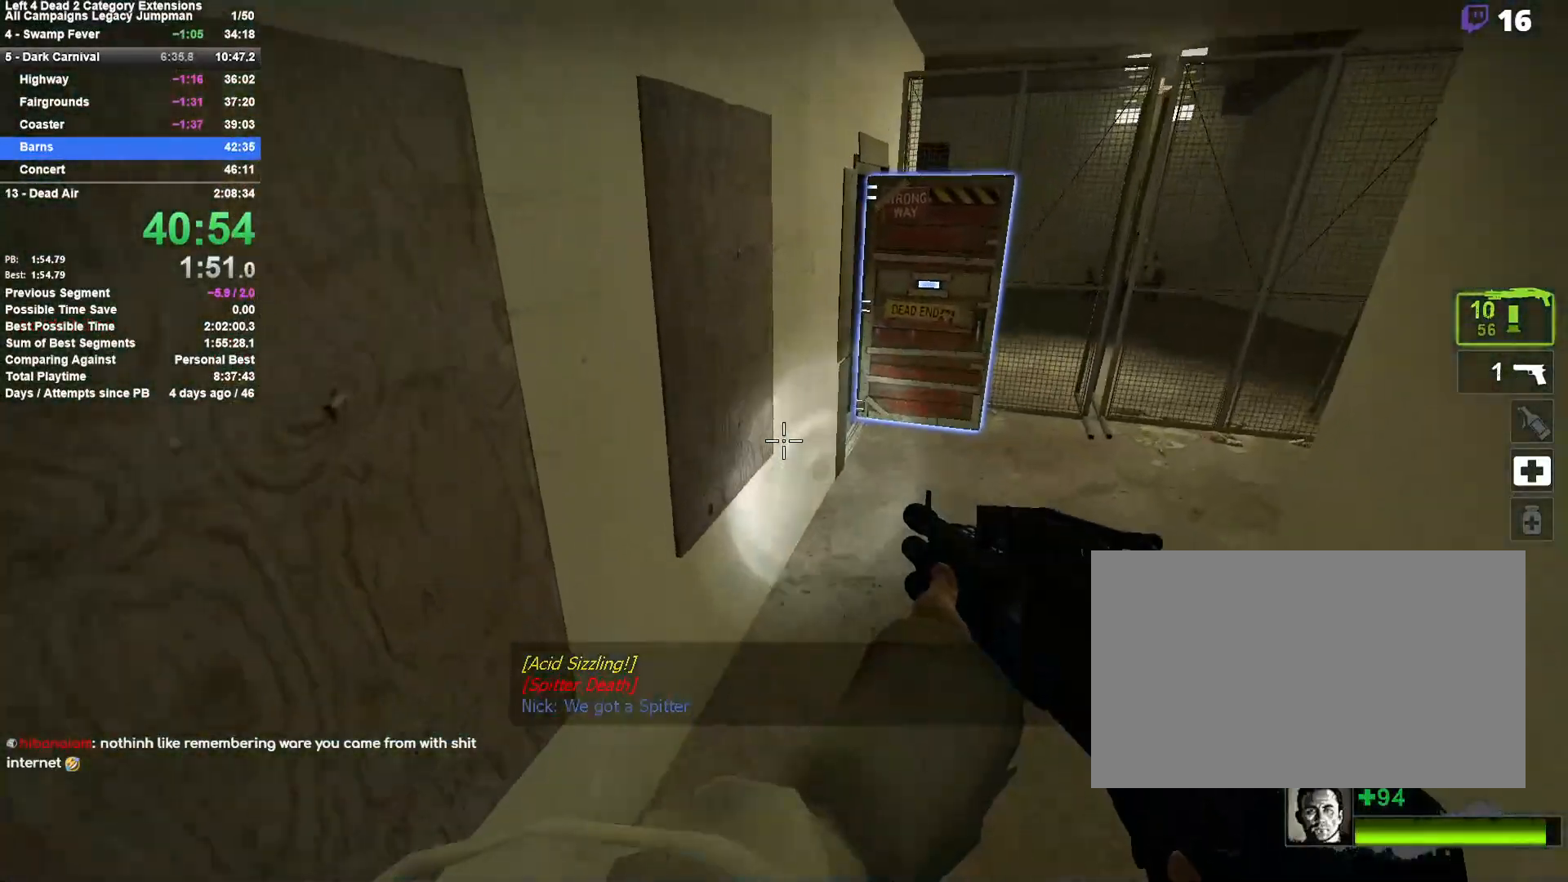
{"keys": ["a", "space"], "mouse": [], "events": [[367, "a", "down"], [367, "space", "down"], [417, "d", "up"]]}
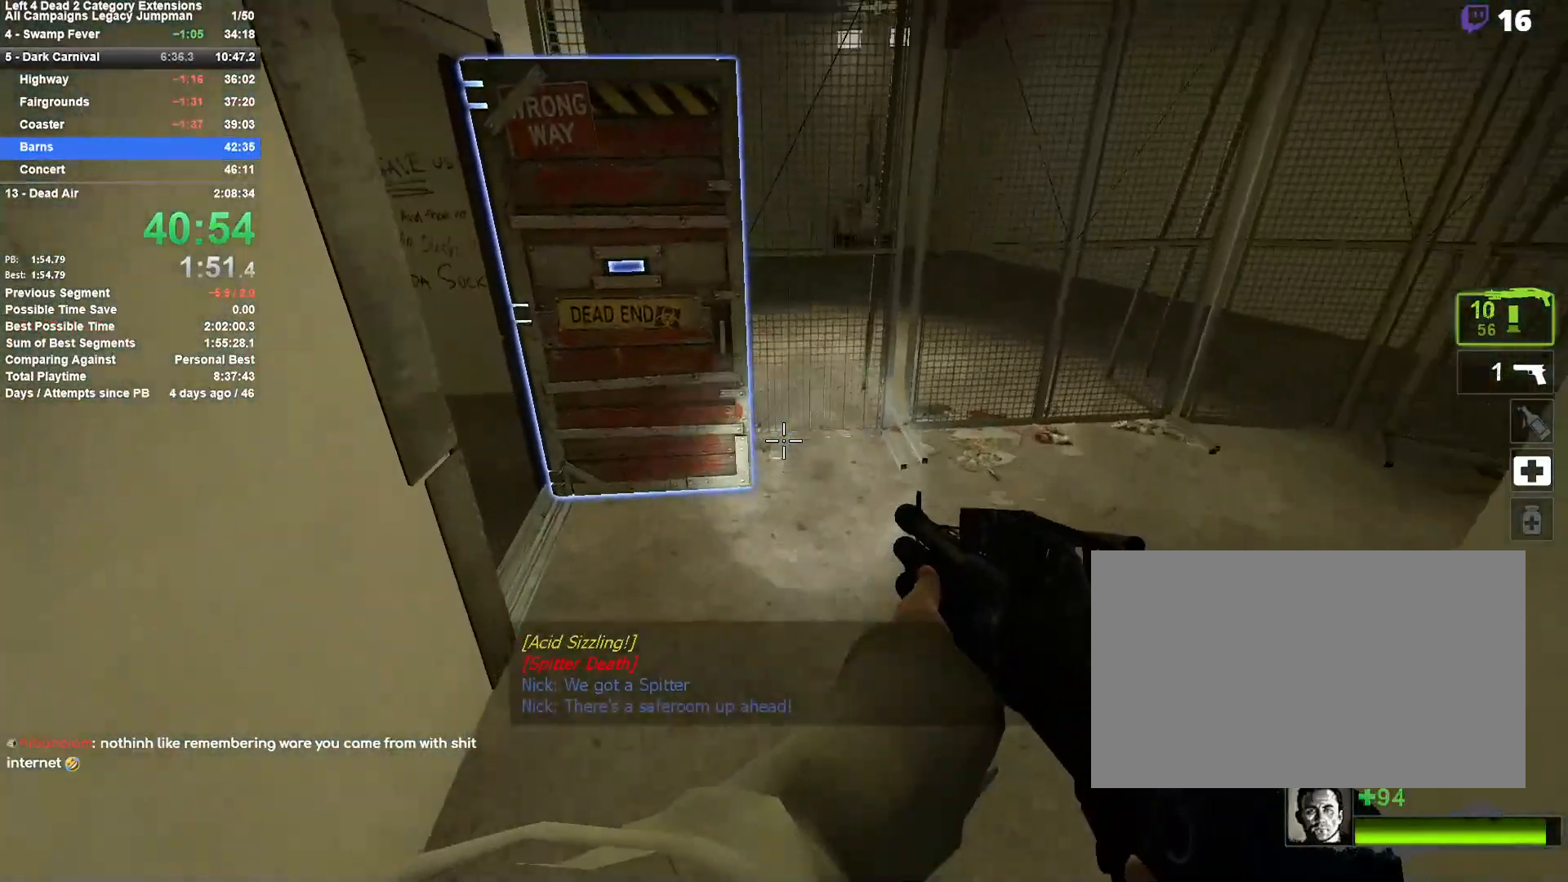
{"keys": ["a", "e"], "mouse": [], "events": [[100, "space", "up"], [483, "e", "down"]]}
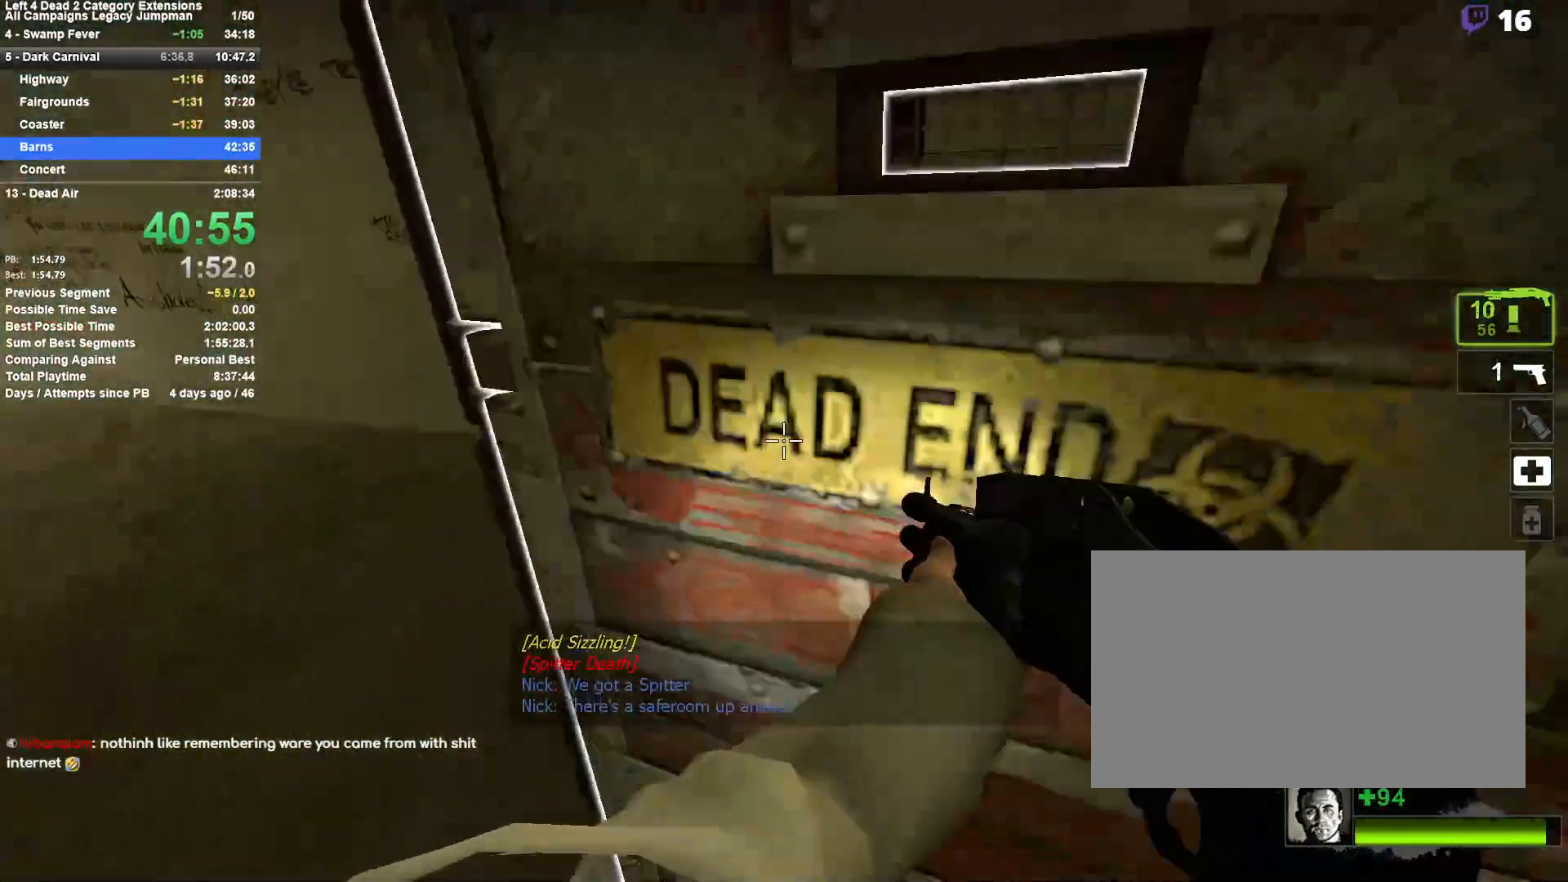
{"keys": ["space", "w"], "mouse": [], "events": [[83, "w", "down"], [117, "e", "up"], [267, "a", "up"], [500, "space", "down"]]}
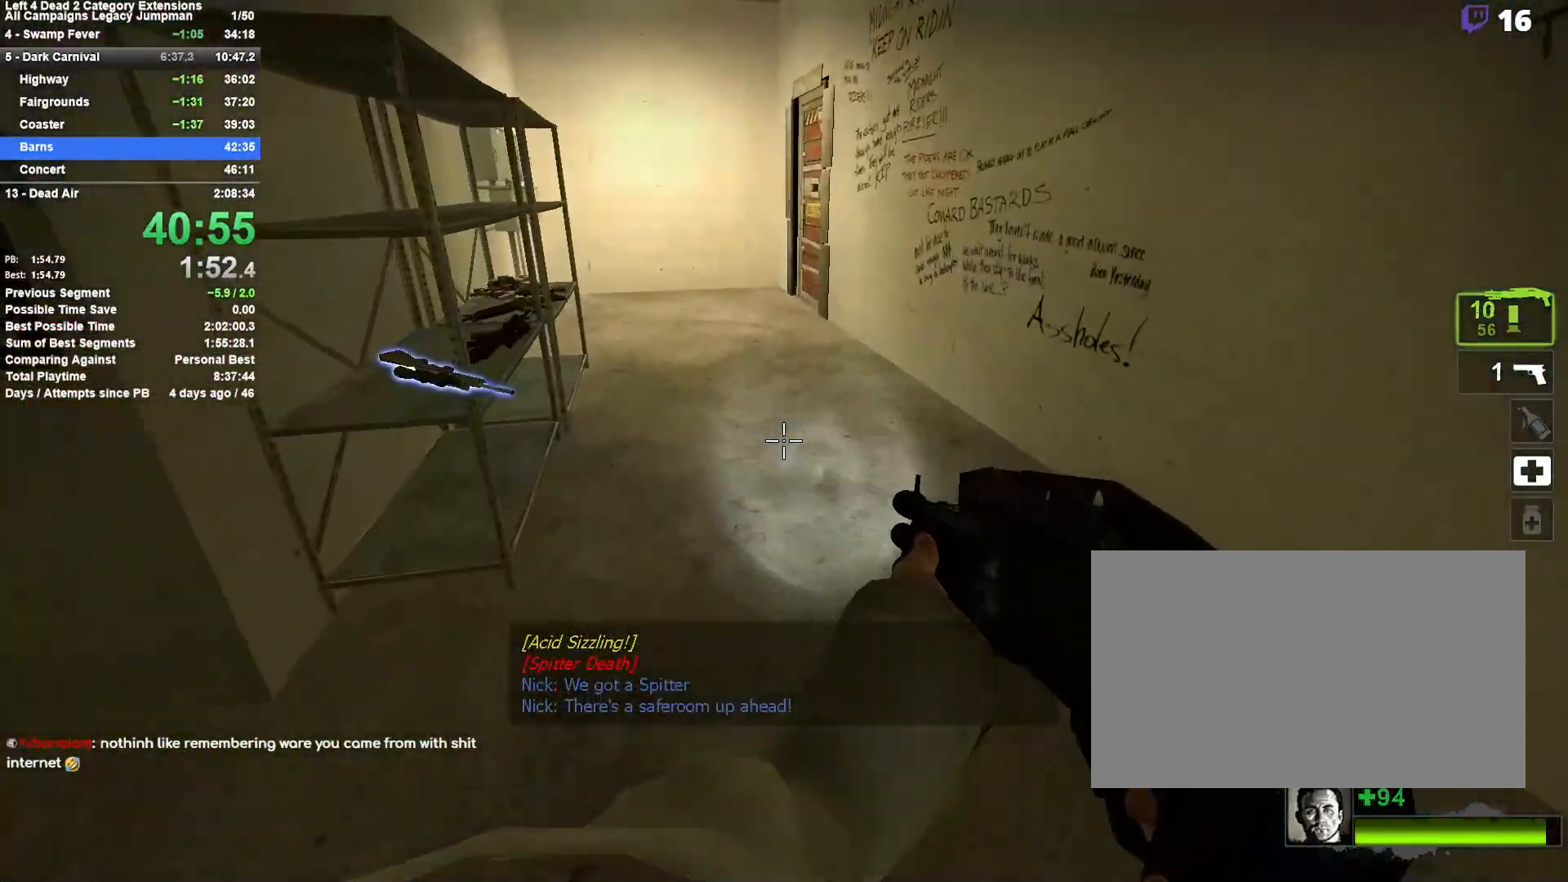
{"keys": ["w"], "mouse": [], "events": [[183, "space", "up"]]}
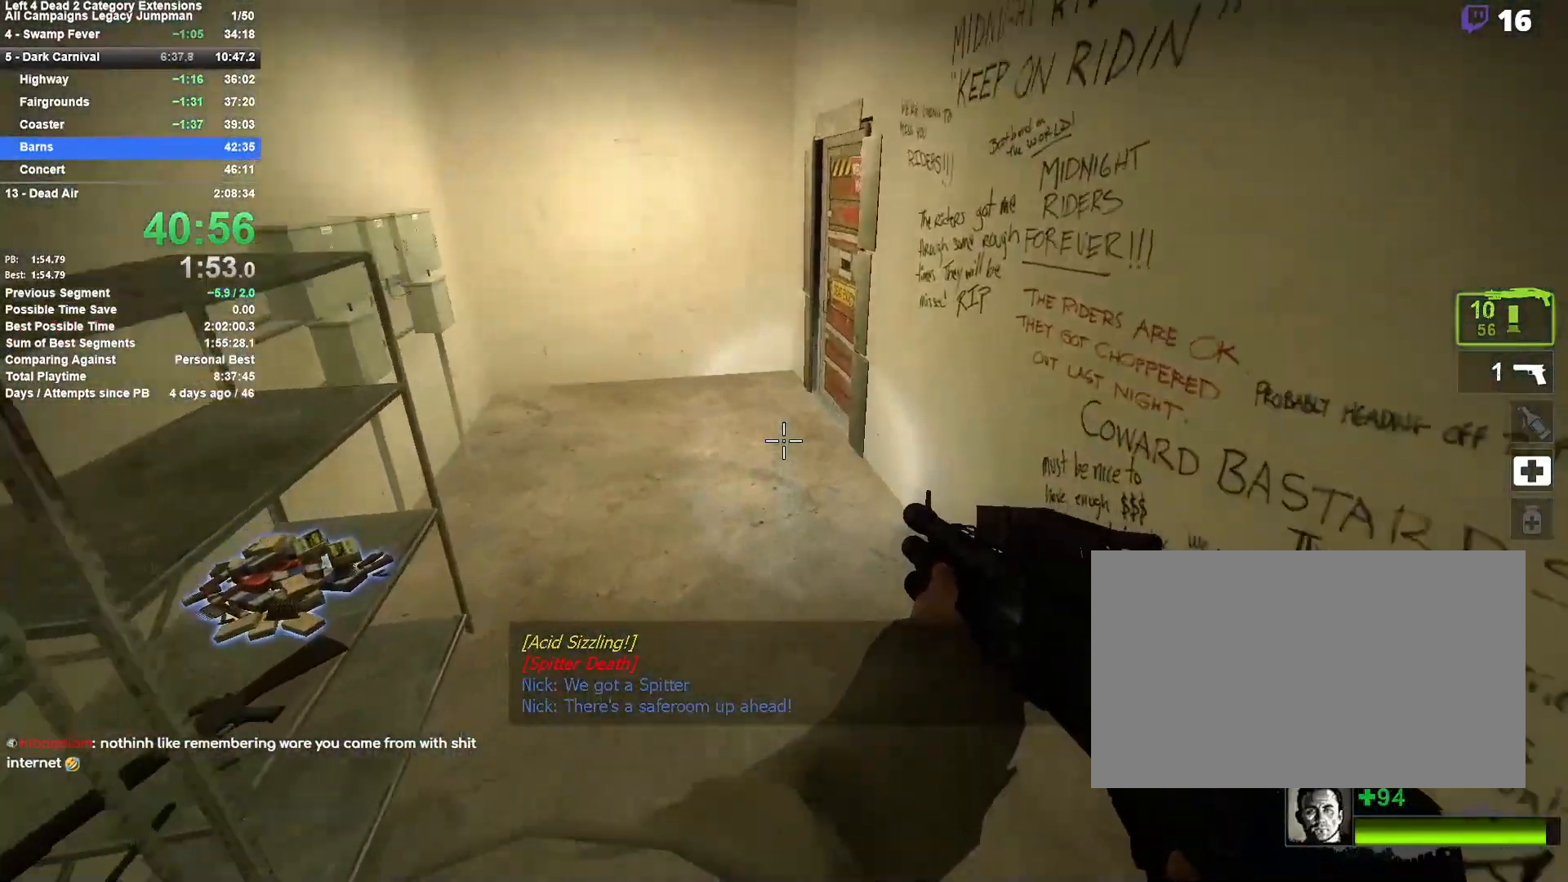
{"keys": ["w"], "mouse": [], "events": [[150, "space", "down"], [333, "space", "up"]]}
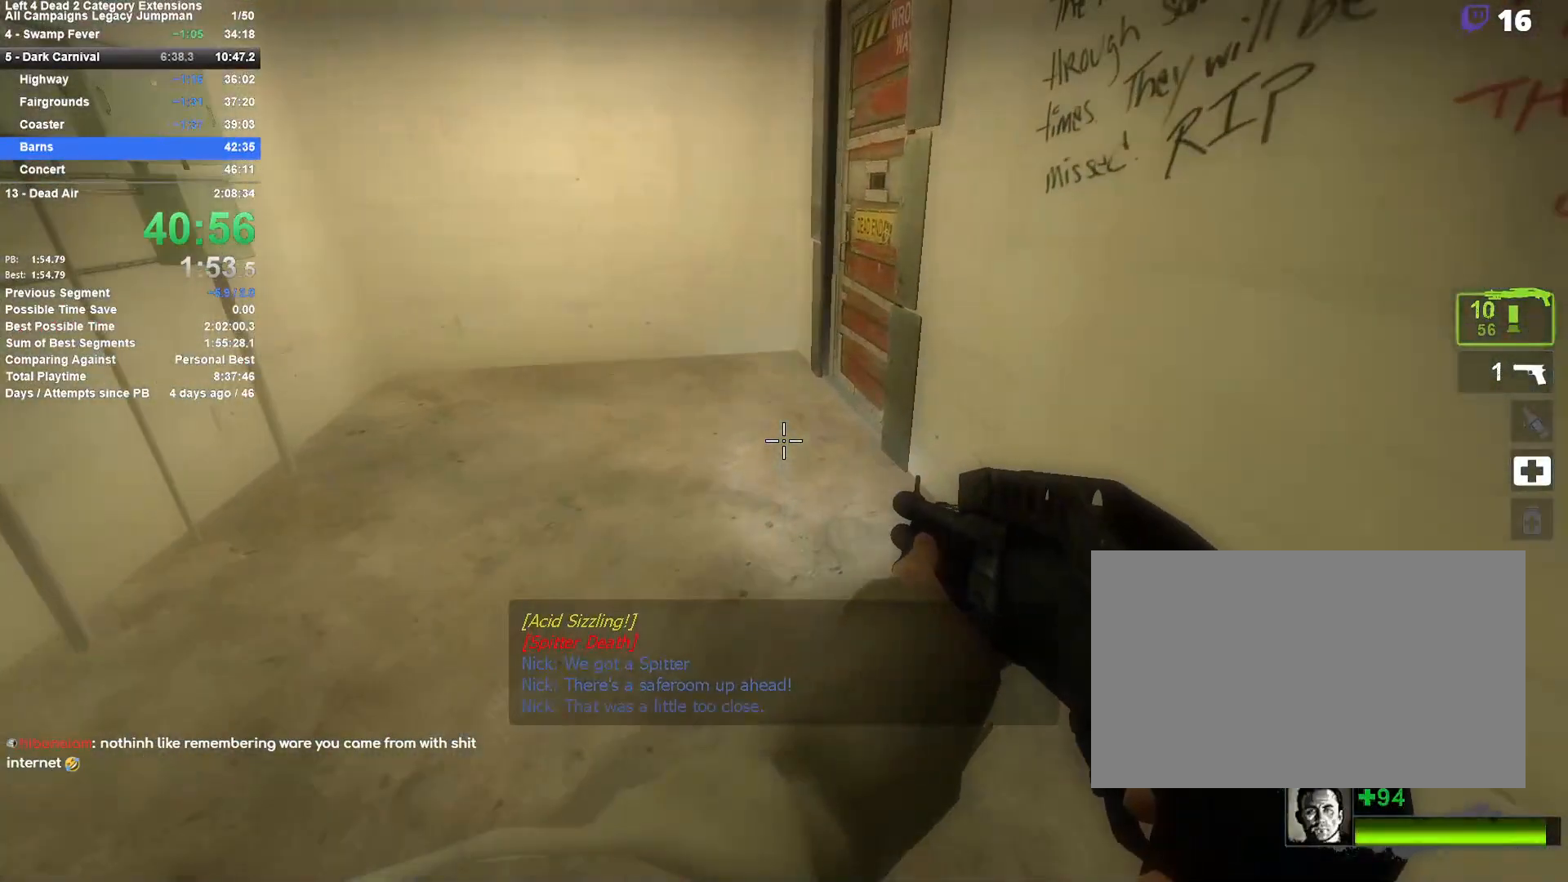
{"keys": [], "mouse": [], "events": [[500, "w", "up"]]}